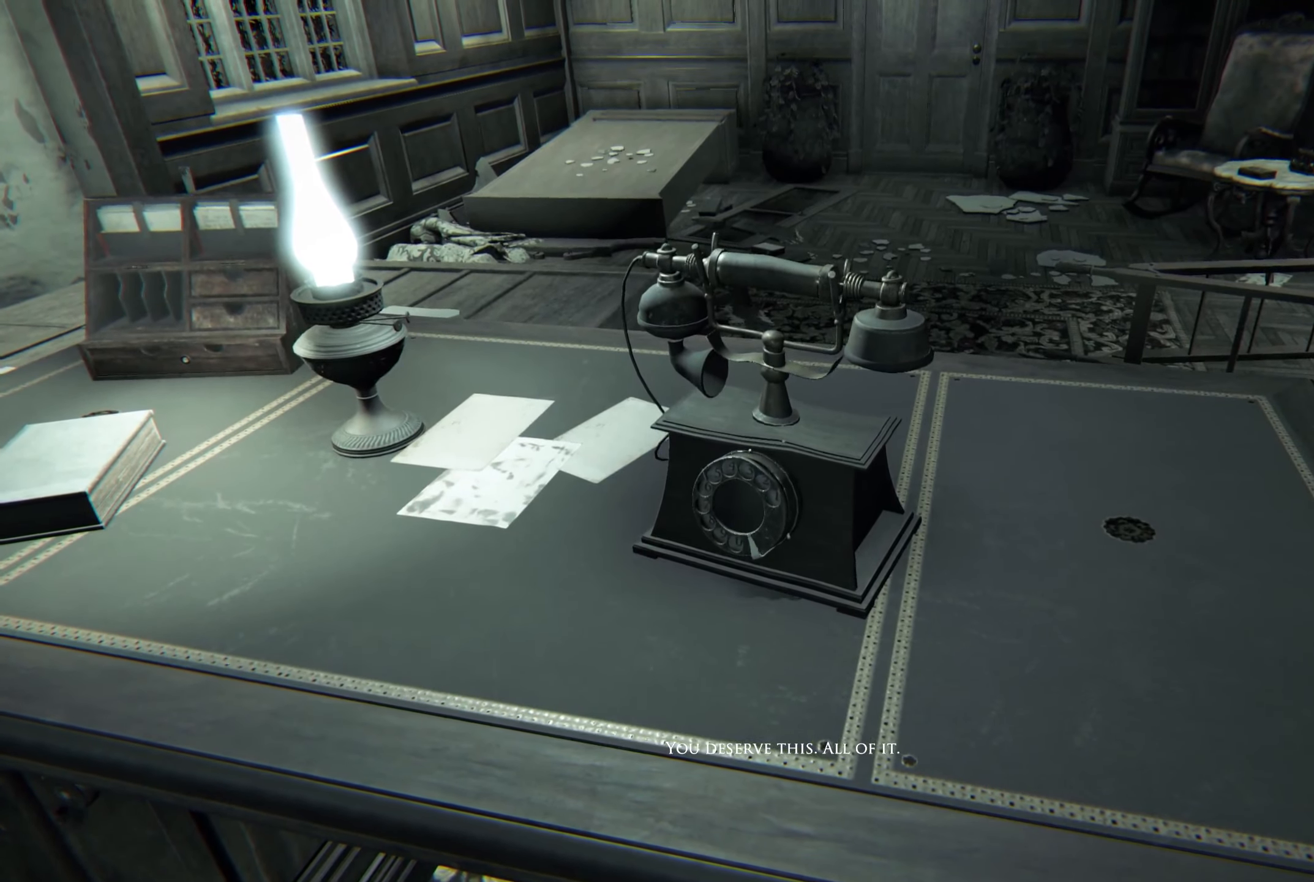
Gameplay with a controller (Xbox layout); each line is a JSON object with the inputs held at the frame after it. "events" lists button and stick changes between this image and that frame as [ms after this image, input, new state], when the widget could be followed in between. Not read: R3.
{"buttons": [], "left_stick": "down-right", "right_stick": "center", "events": [[184, "left_stick", "down-right"], [200, "right_stick", "down-right"], [384, "right_stick", "center"]]}
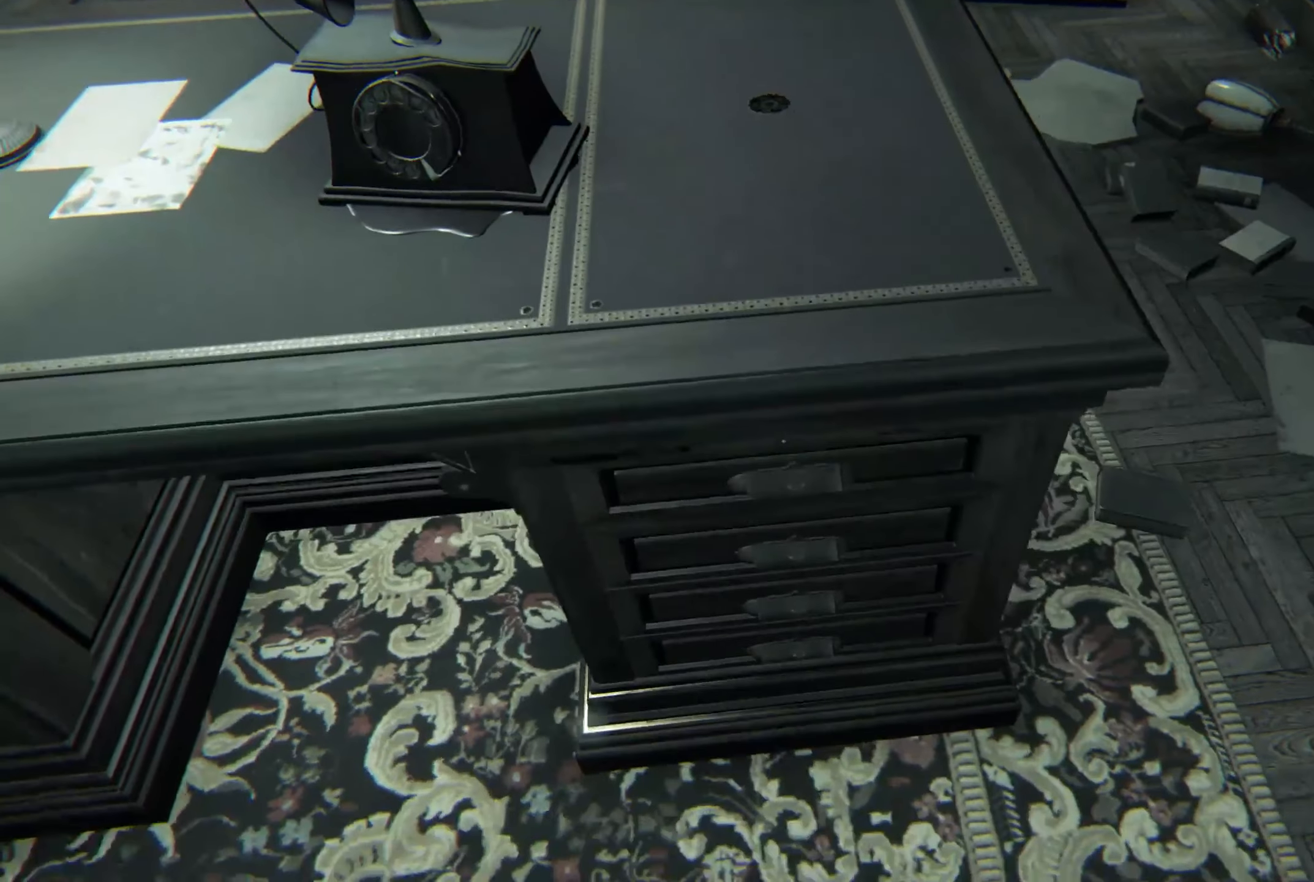
{"buttons": [], "left_stick": "center", "right_stick": "center", "events": [[34, "left_stick", "center"], [250, "left_stick", "down"], [400, "left_stick", "center"]]}
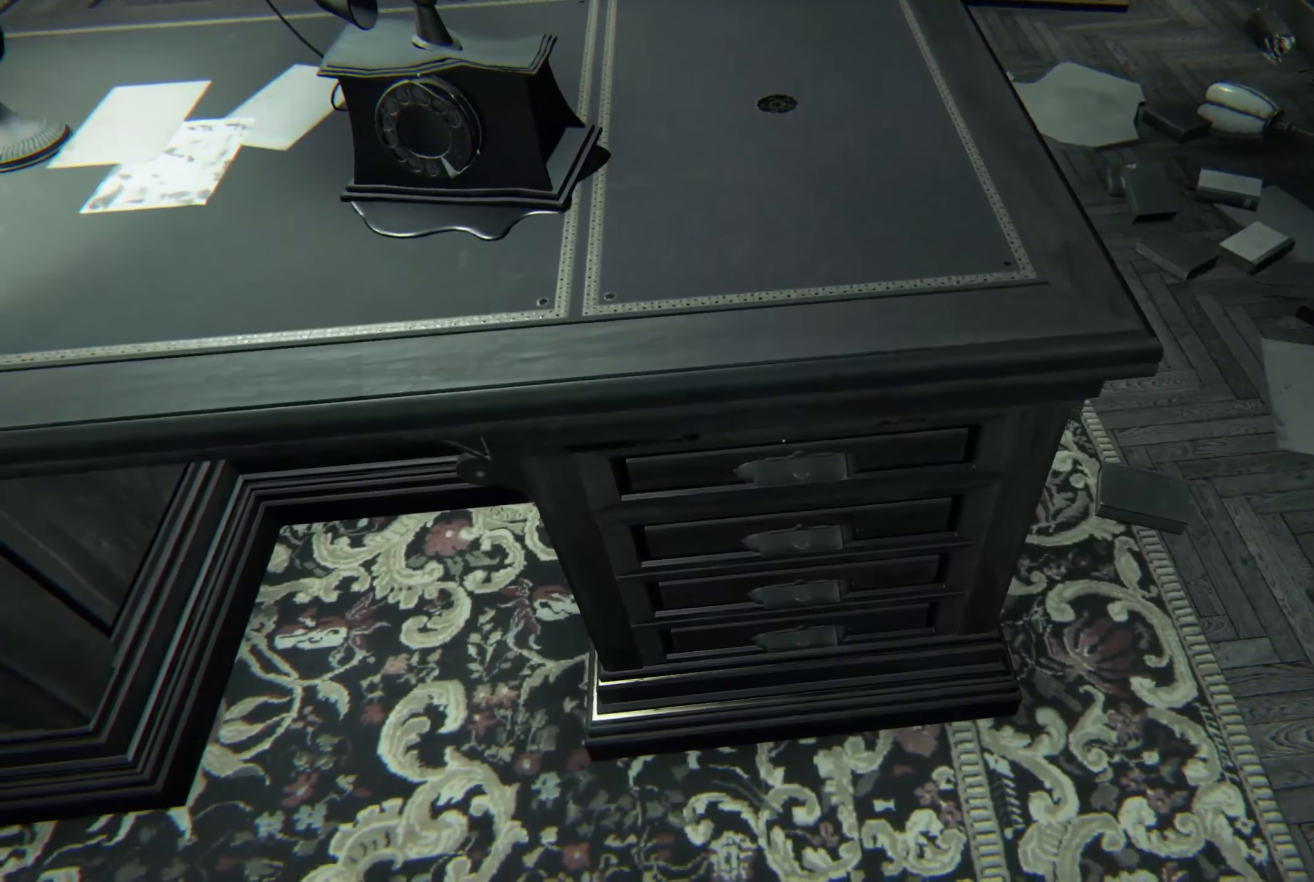
{"buttons": [], "left_stick": "up", "right_stick": "center", "events": [[100, "right_stick", "down"], [200, "right_stick", "center"], [384, "left_stick", "up"], [384, "right_stick", "up"], [450, "right_stick", "center"]]}
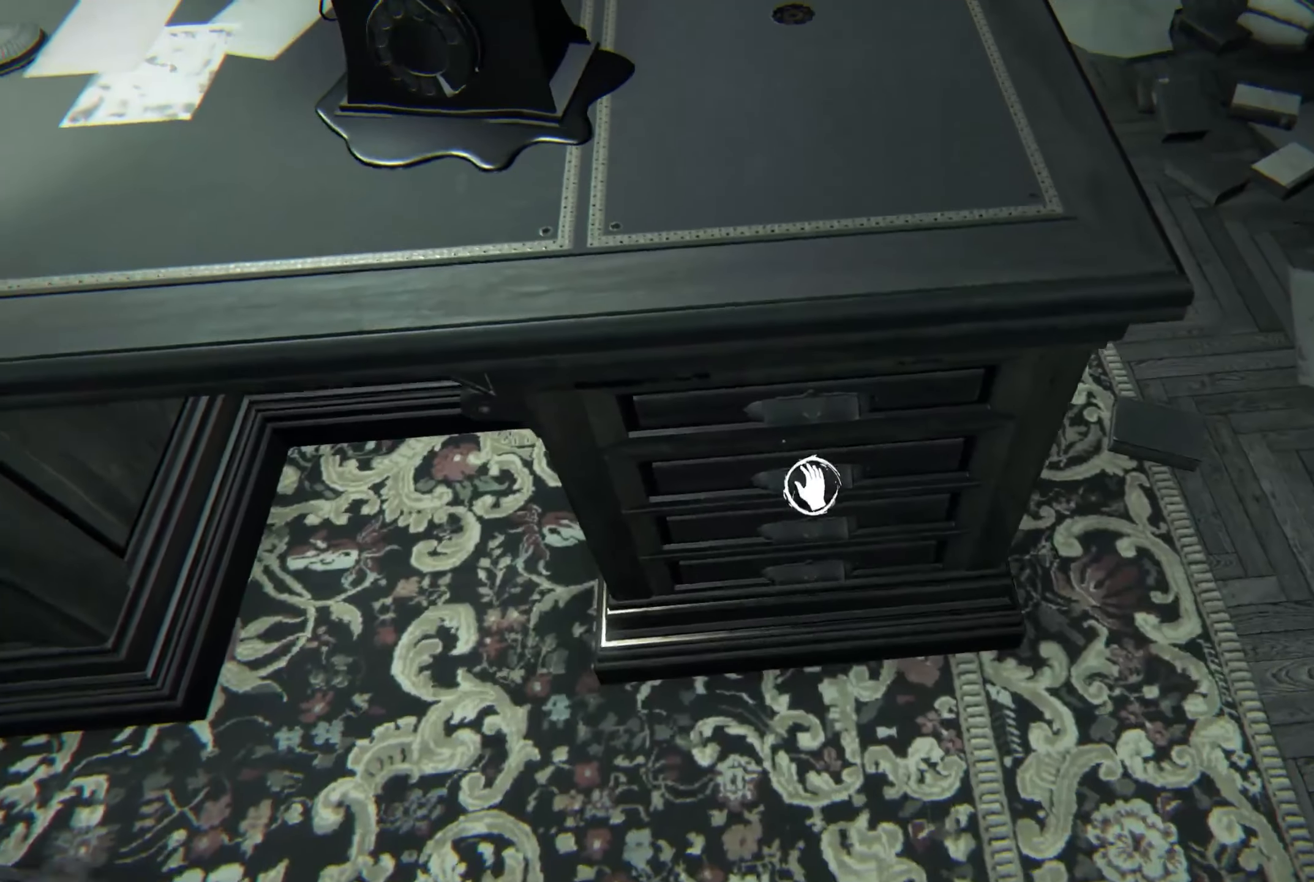
{"buttons": ["R2"], "left_stick": "center", "right_stick": "down", "events": [[84, "left_stick", "center"], [317, "R2", "down"], [367, "right_stick", "down"]]}
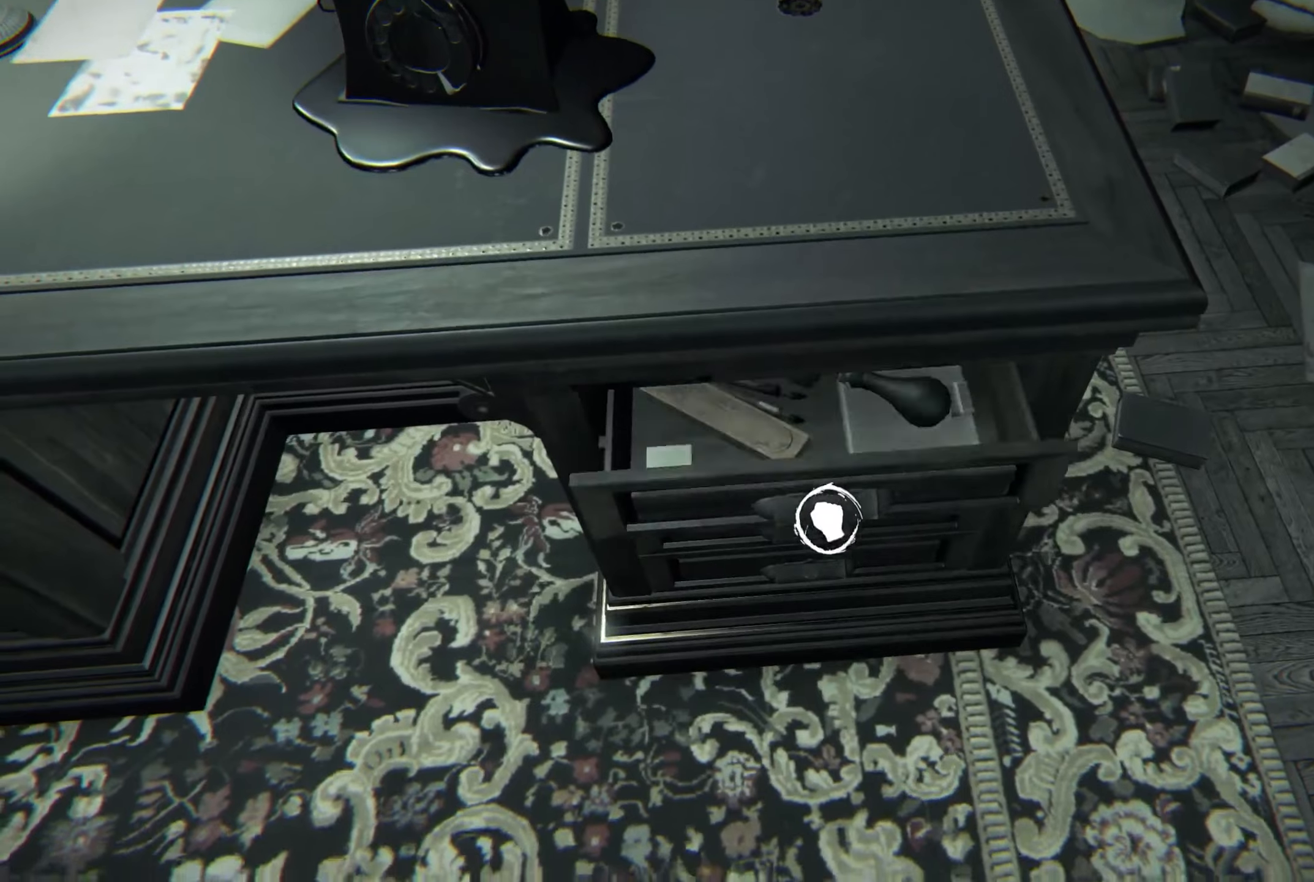
{"buttons": ["R2"], "left_stick": "center", "right_stick": "center", "events": [[300, "right_stick", "center"]]}
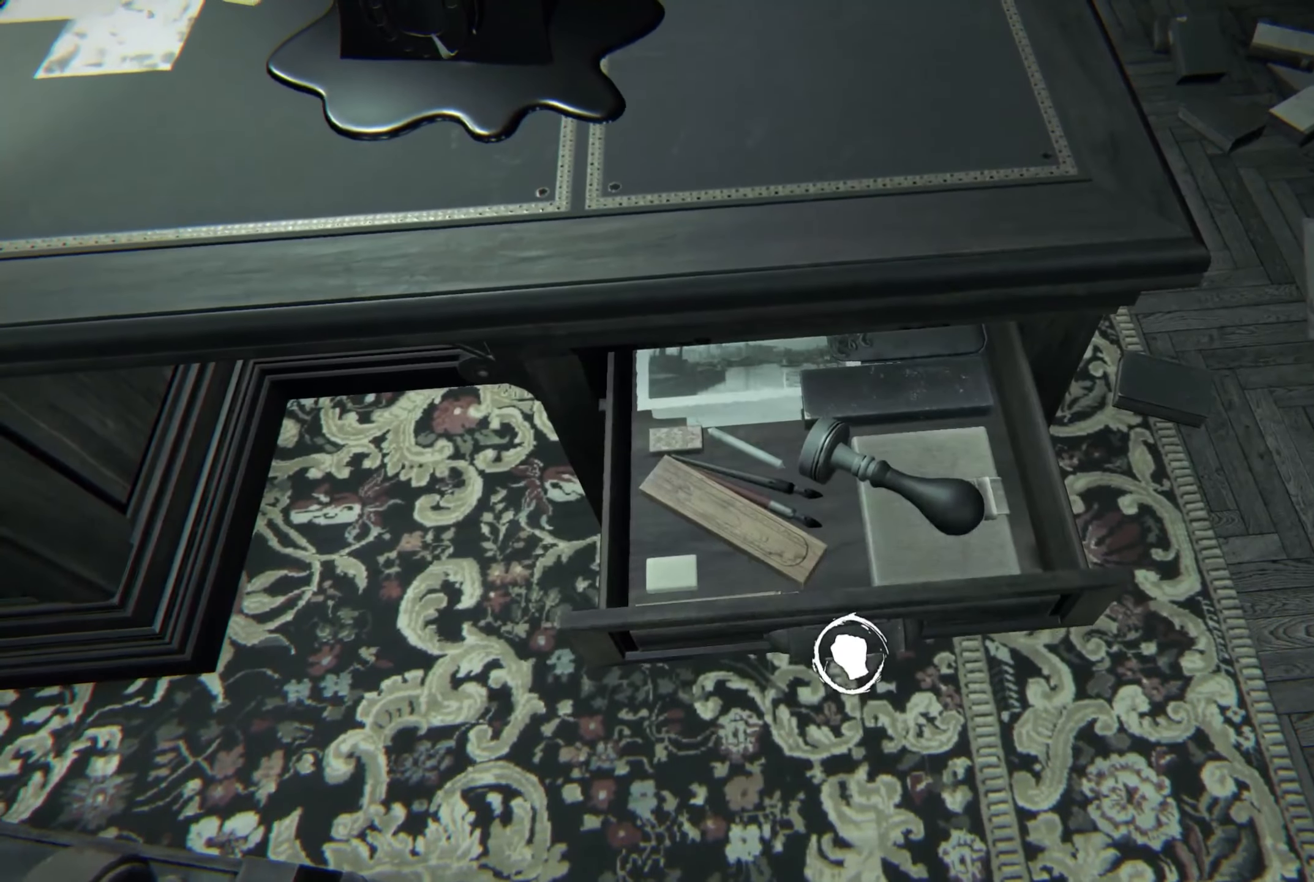
{"buttons": ["R2"], "left_stick": "center", "right_stick": "up", "events": [[83, "right_stick", "up"]]}
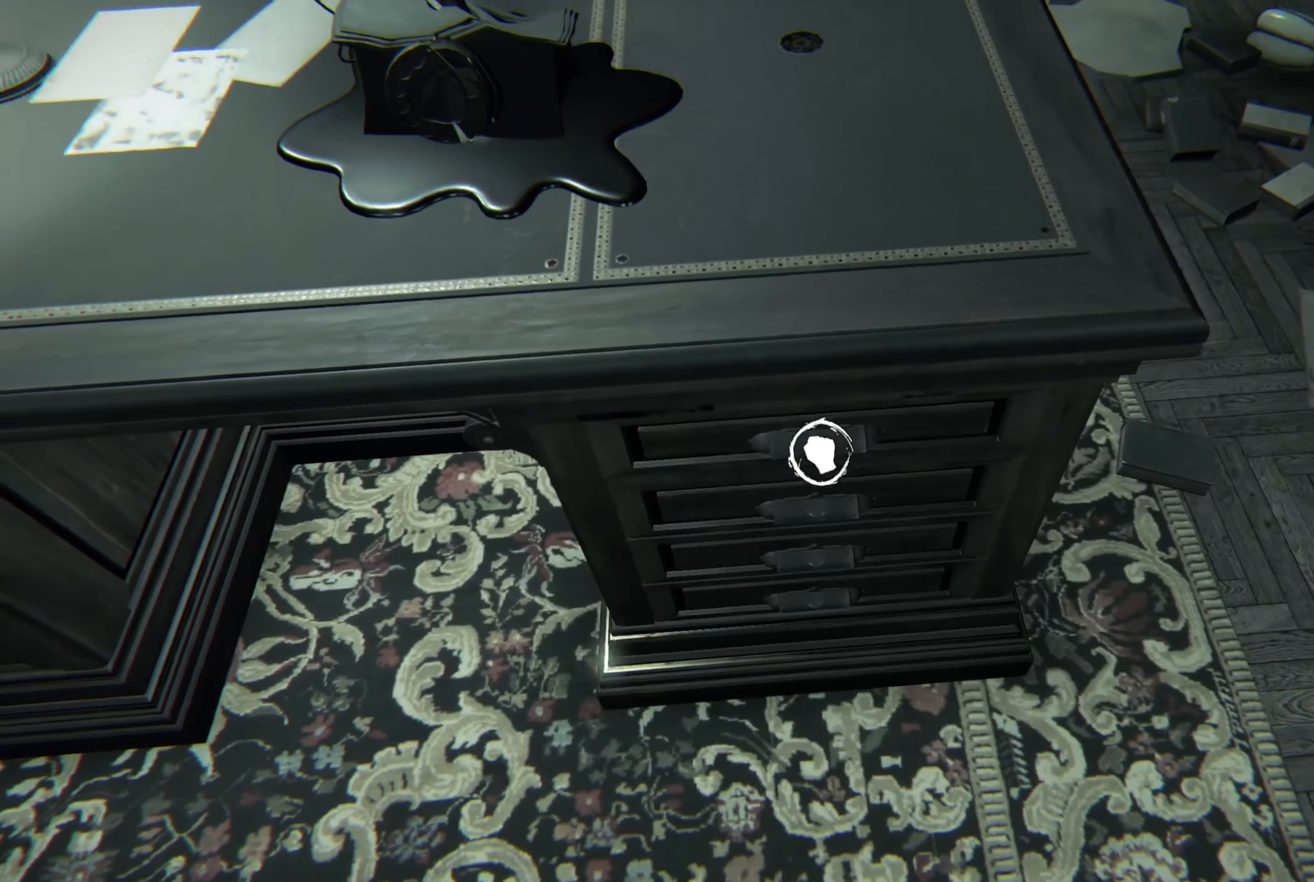
{"buttons": [], "left_stick": "center", "right_stick": "center", "events": [[216, "R2", "up"], [250, "right_stick", "center"]]}
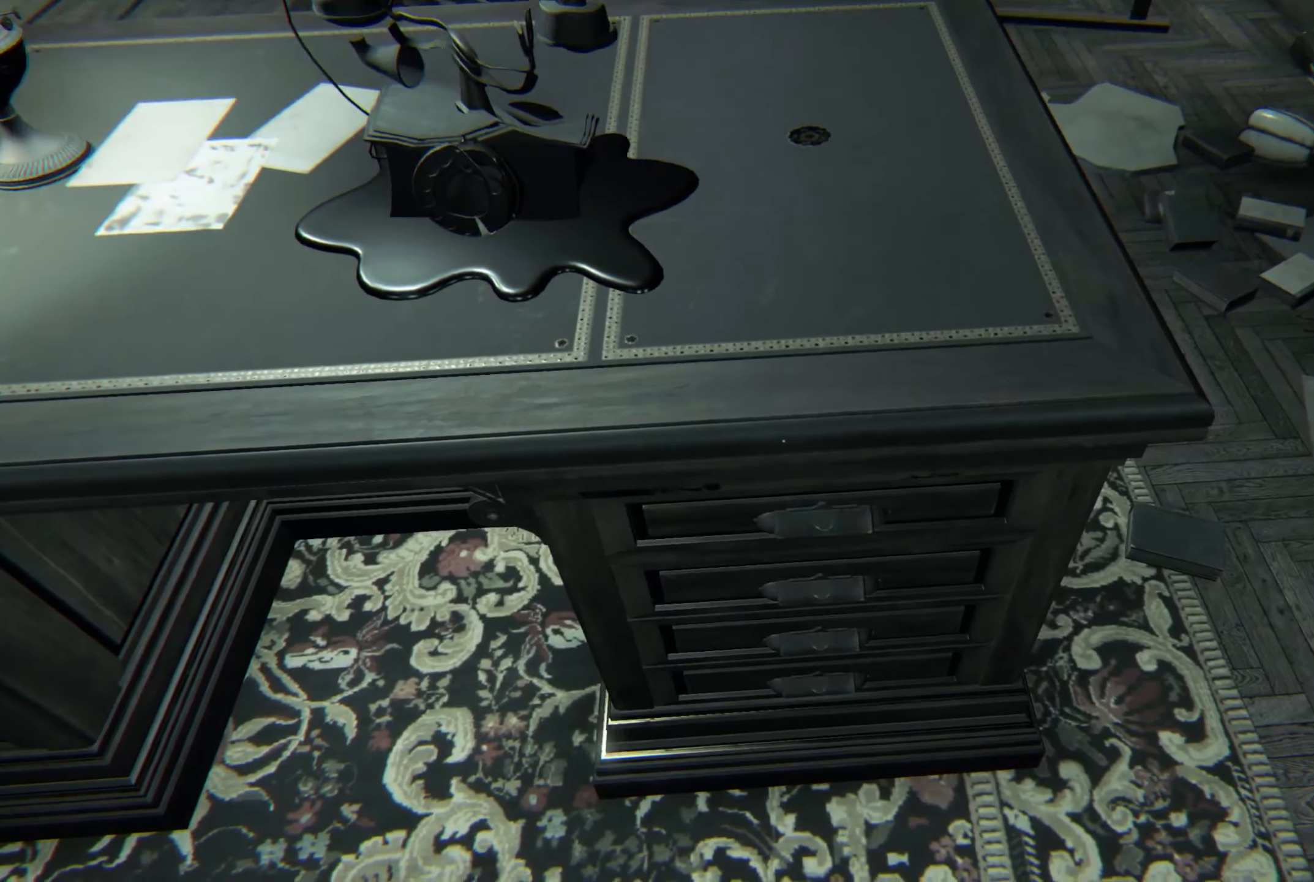
{"buttons": [], "left_stick": "center", "right_stick": "down", "events": [[33, "right_stick", "down"], [116, "right_stick", "center"], [500, "right_stick", "down"]]}
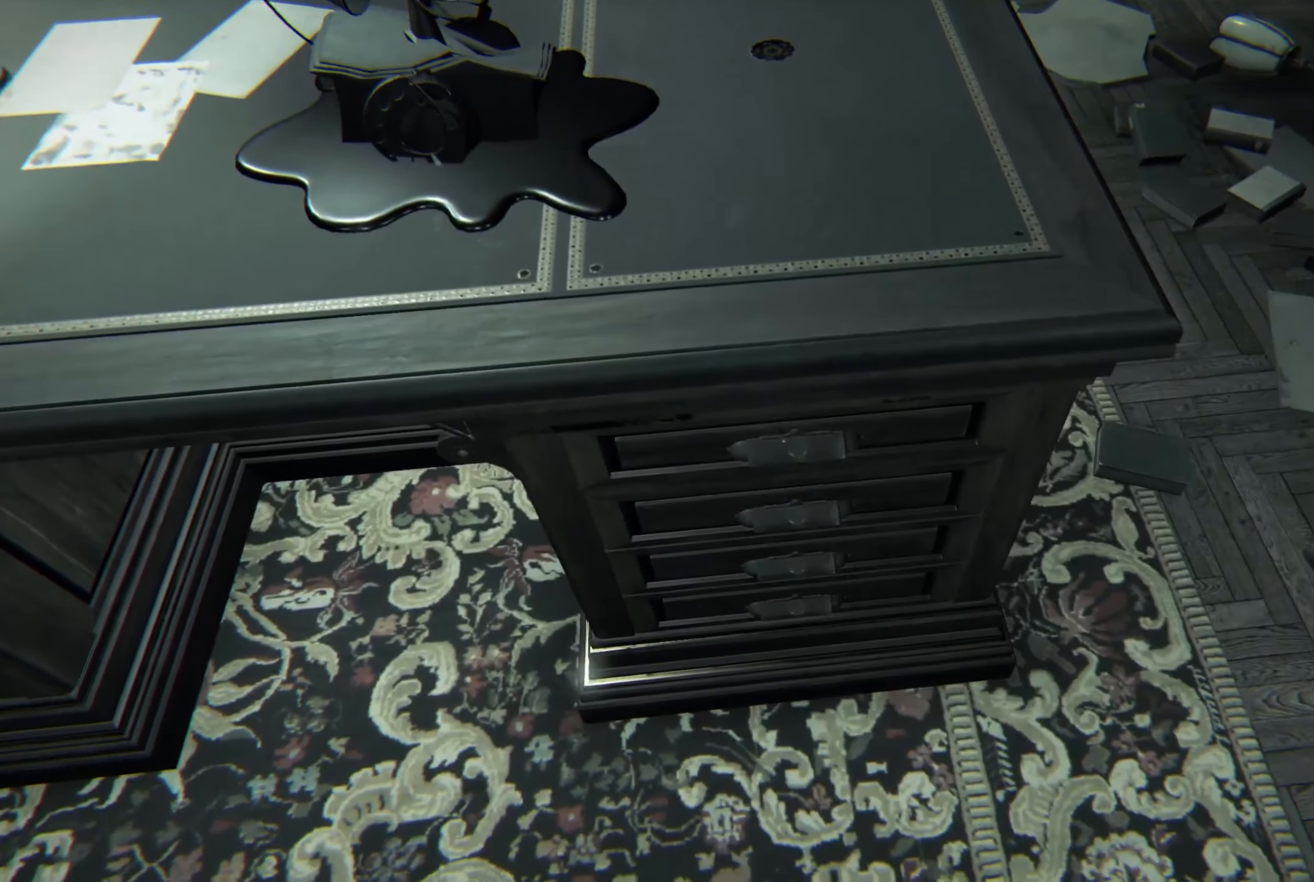
{"buttons": ["R2"], "left_stick": "center", "right_stick": "center", "events": [[83, "right_stick", "center"], [333, "right_stick", "down"], [383, "right_stick", "center"], [450, "R2", "down"]]}
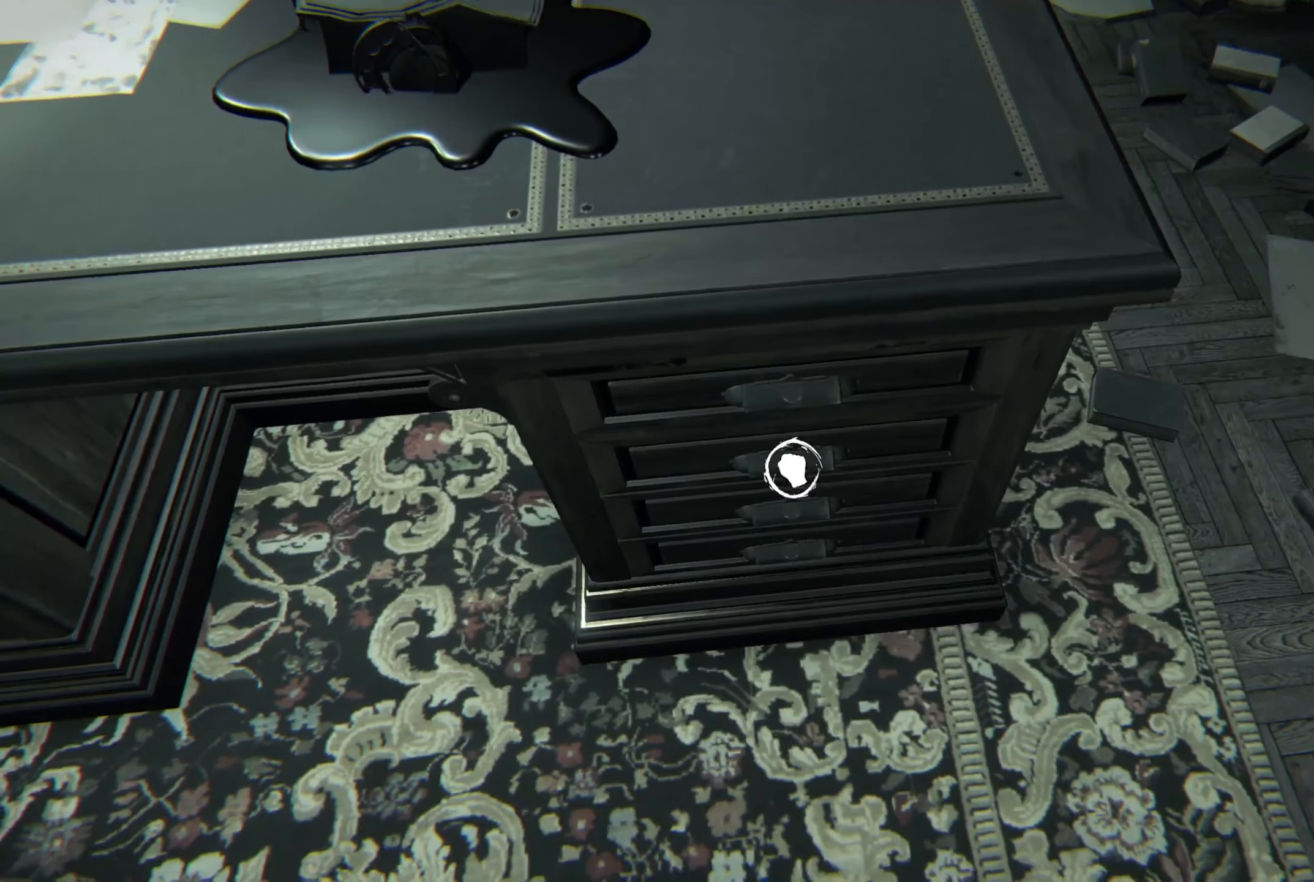
{"buttons": ["R2"], "left_stick": "center", "right_stick": "center", "events": [[66, "right_stick", "down"], [483, "right_stick", "center"]]}
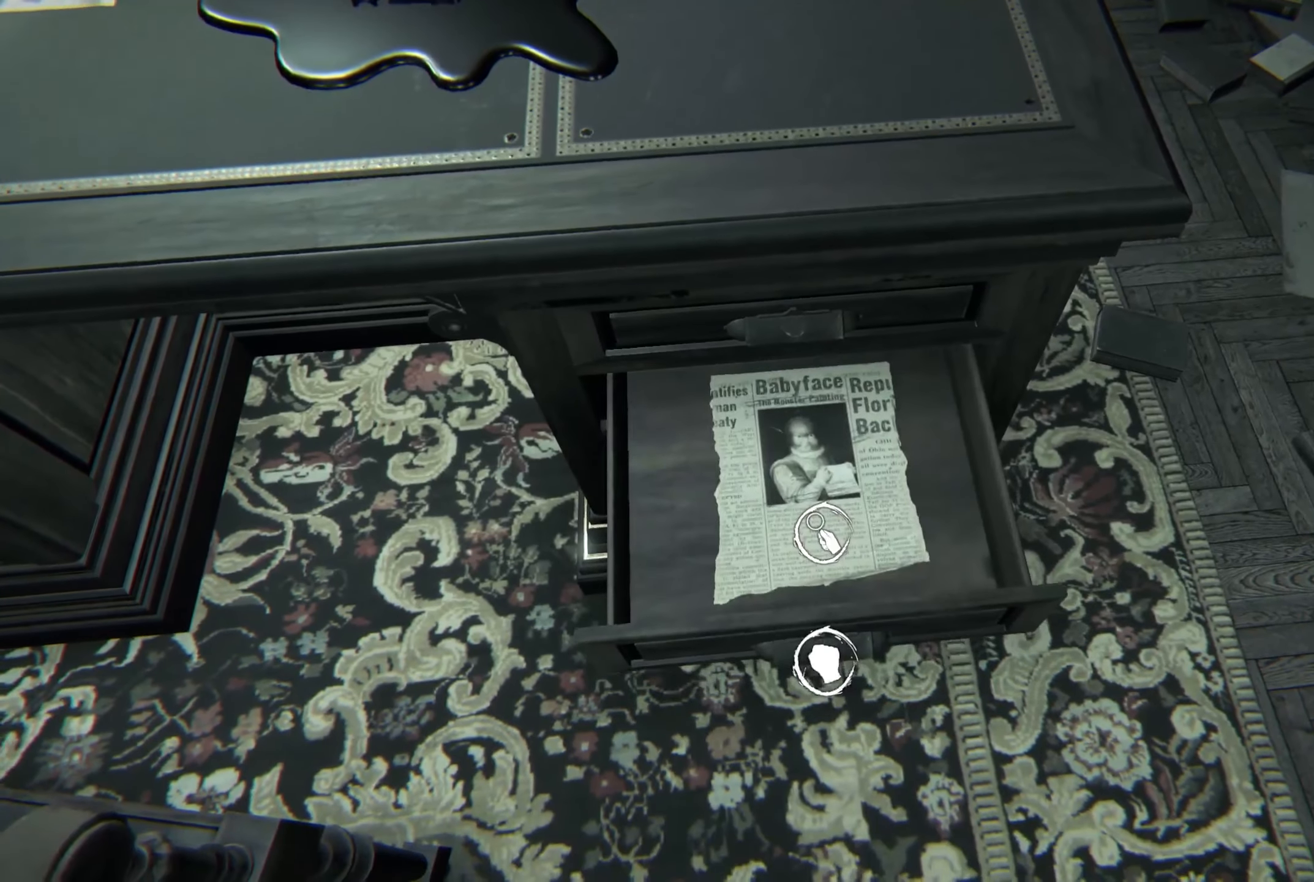
{"buttons": [], "left_stick": "center", "right_stick": "center", "events": [[233, "R2", "up"]]}
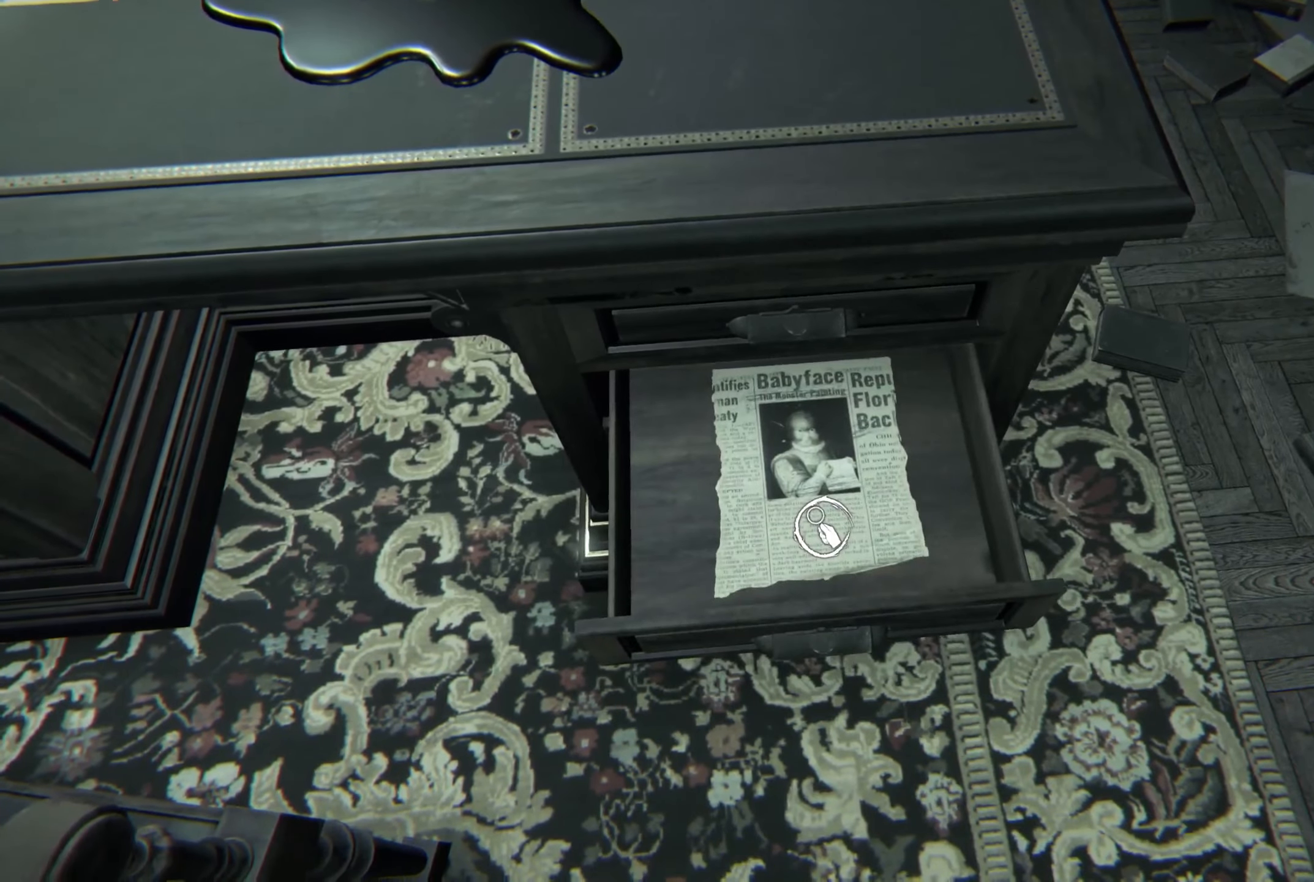
{"buttons": [], "left_stick": "center", "right_stick": "center", "events": [[83, "right_stick", "down"], [216, "right_stick", "center"]]}
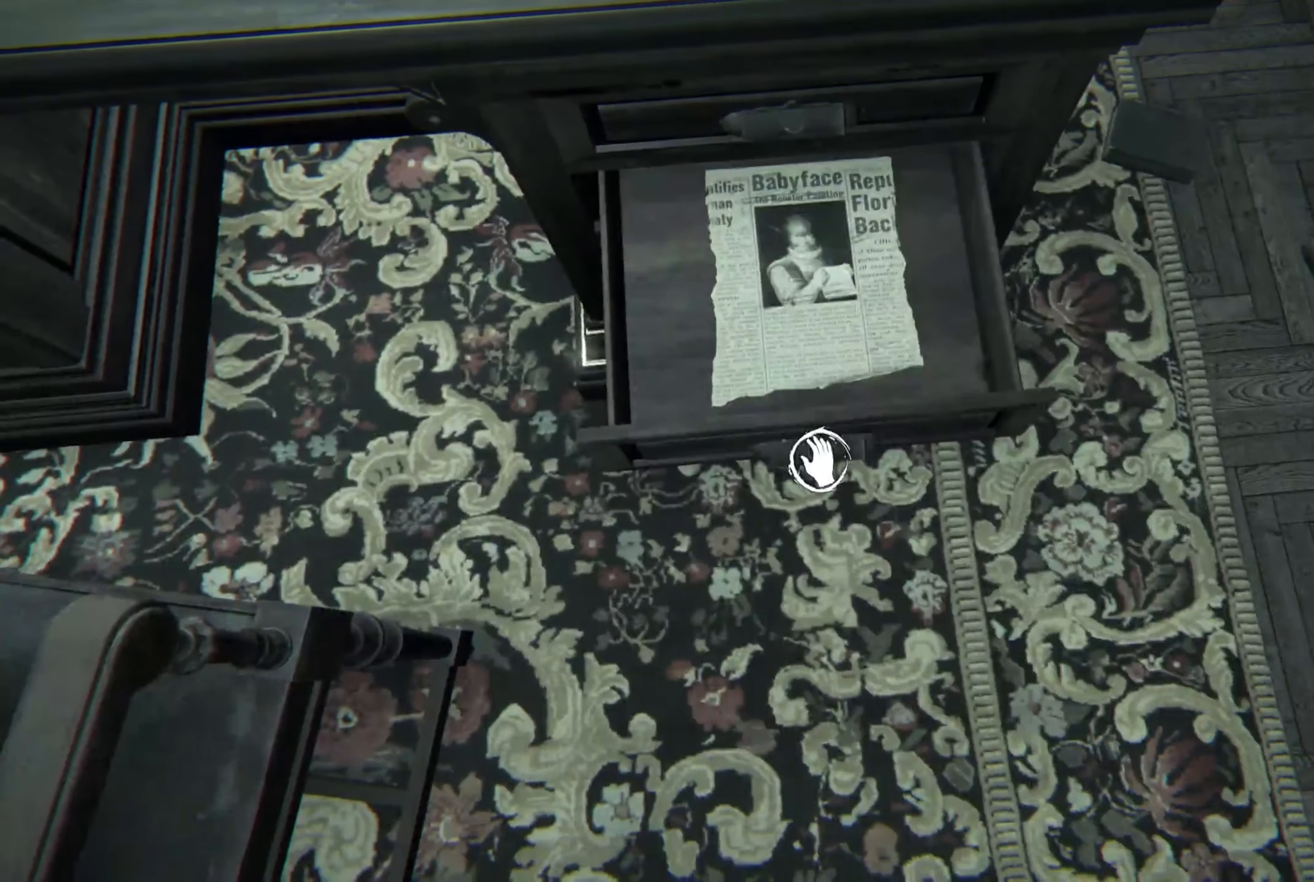
{"buttons": ["R2"], "left_stick": "center", "right_stick": "up", "events": [[83, "R2", "down"], [133, "right_stick", "up"]]}
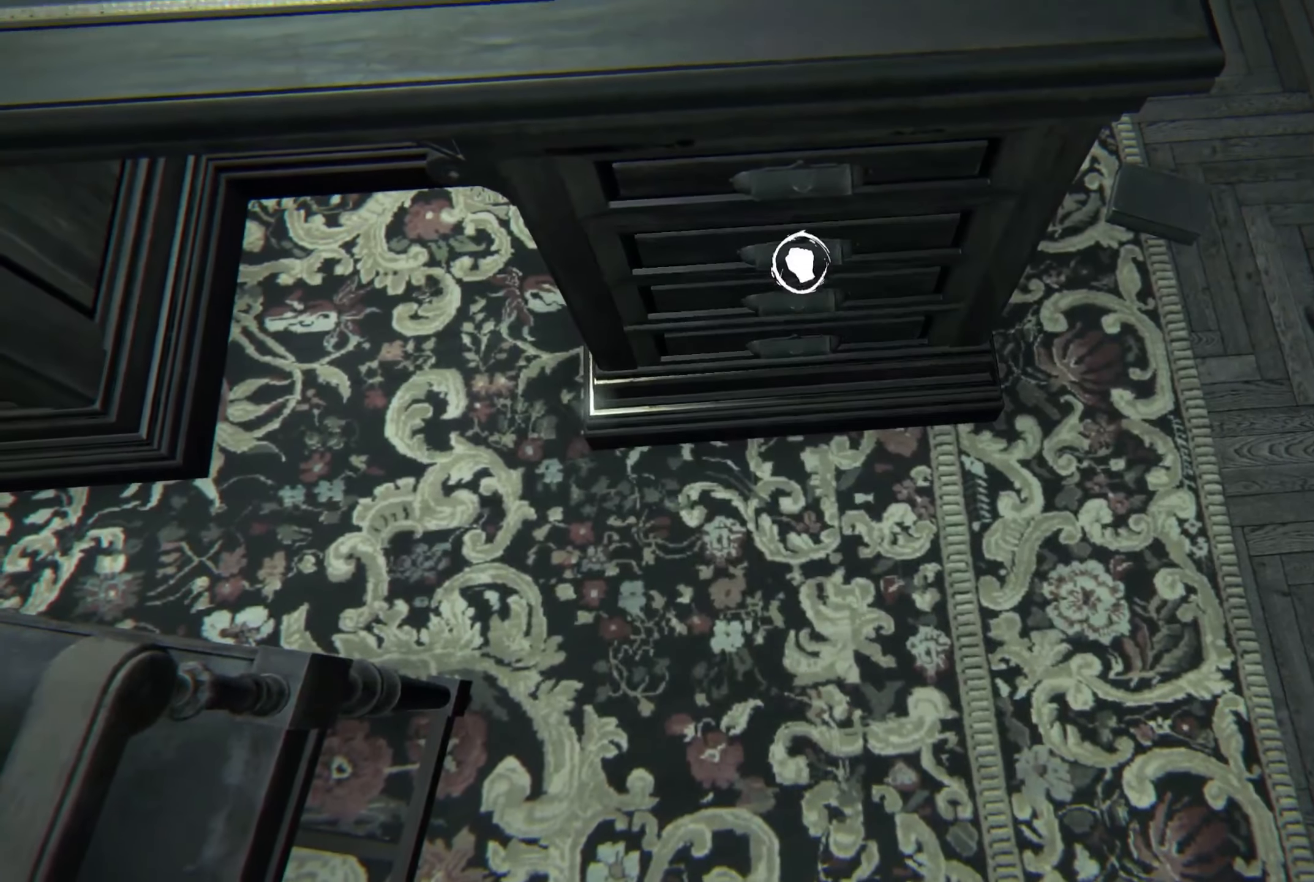
{"buttons": [], "left_stick": "center", "right_stick": "up", "events": [[200, "R2", "up"], [216, "right_stick", "center"], [500, "right_stick", "up"]]}
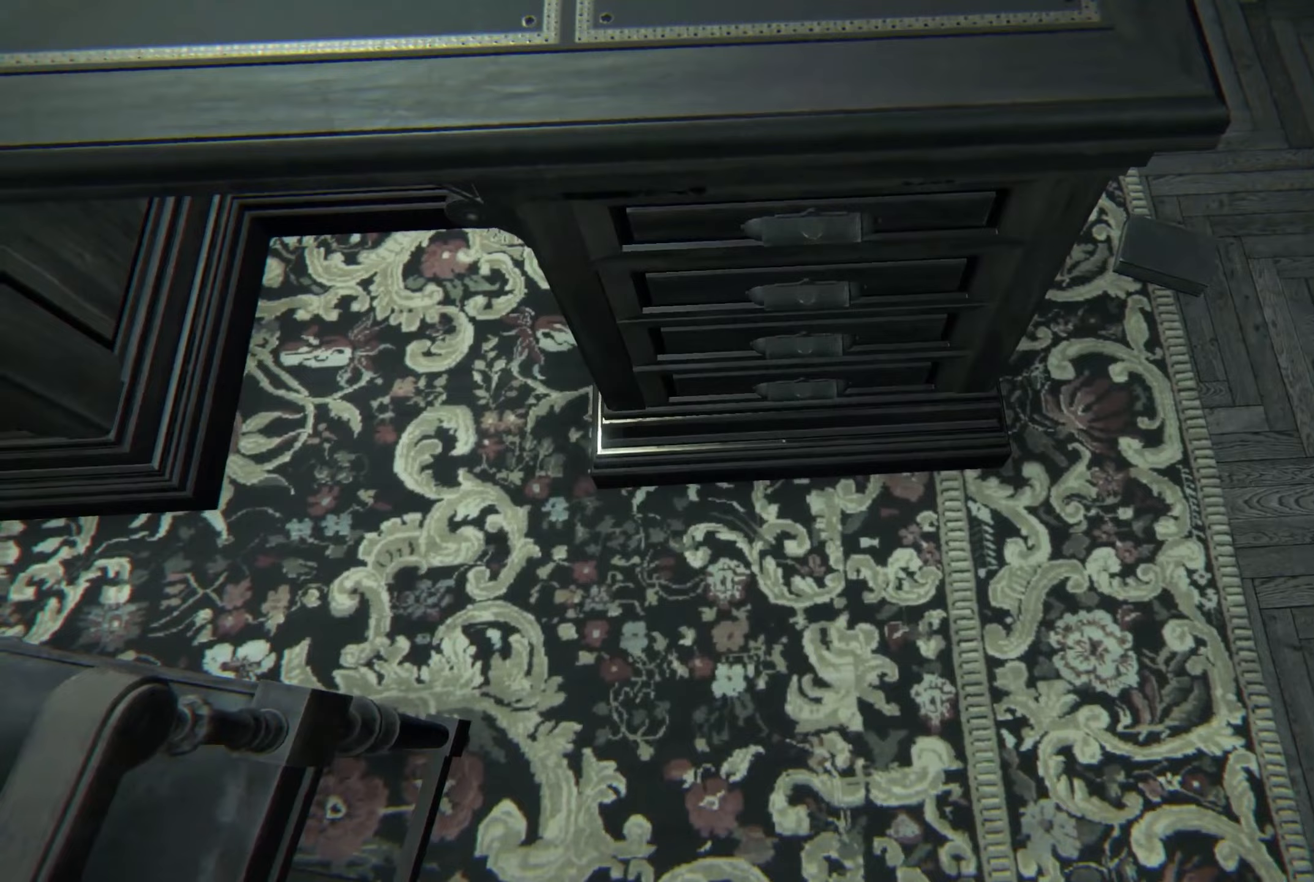
{"buttons": [], "left_stick": "center", "right_stick": "center", "events": [[150, "right_stick", "center"]]}
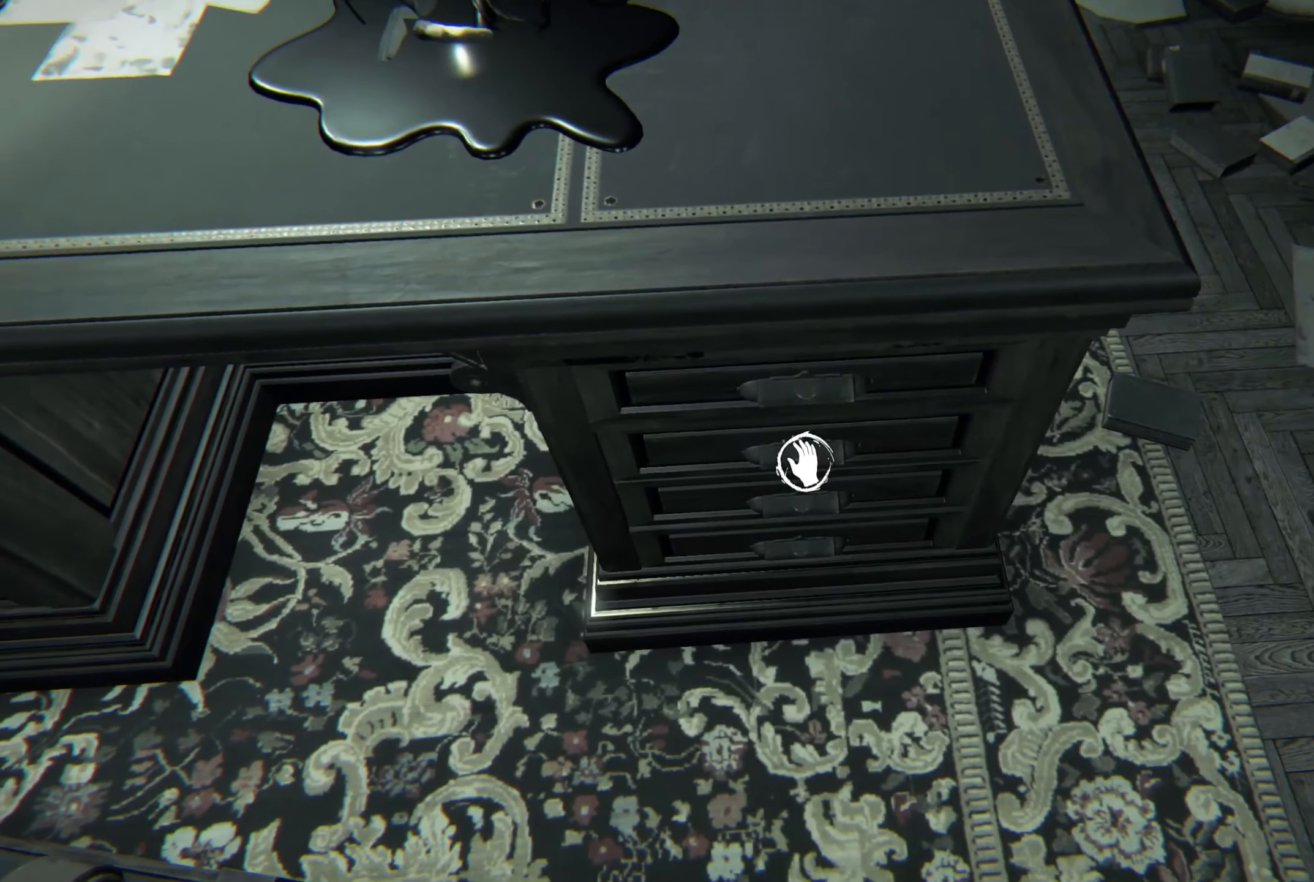
{"buttons": [], "left_stick": "center", "right_stick": "center", "events": [[233, "right_stick", "down"], [317, "right_stick", "center"]]}
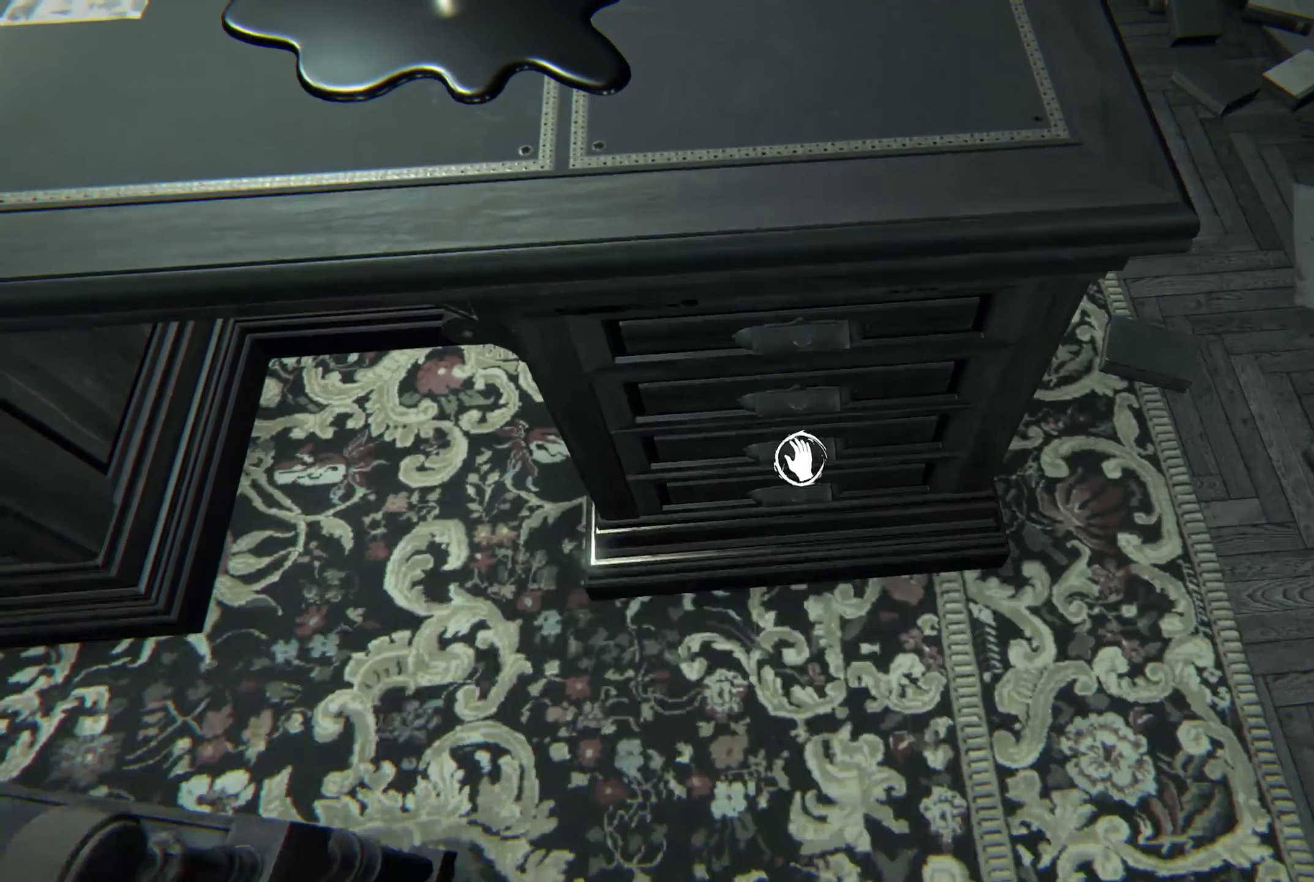
{"buttons": ["R2"], "left_stick": "center", "right_stick": "up", "events": [[17, "R2", "down"], [67, "right_stick", "down"], [450, "right_stick", "center"], [500, "right_stick", "up"]]}
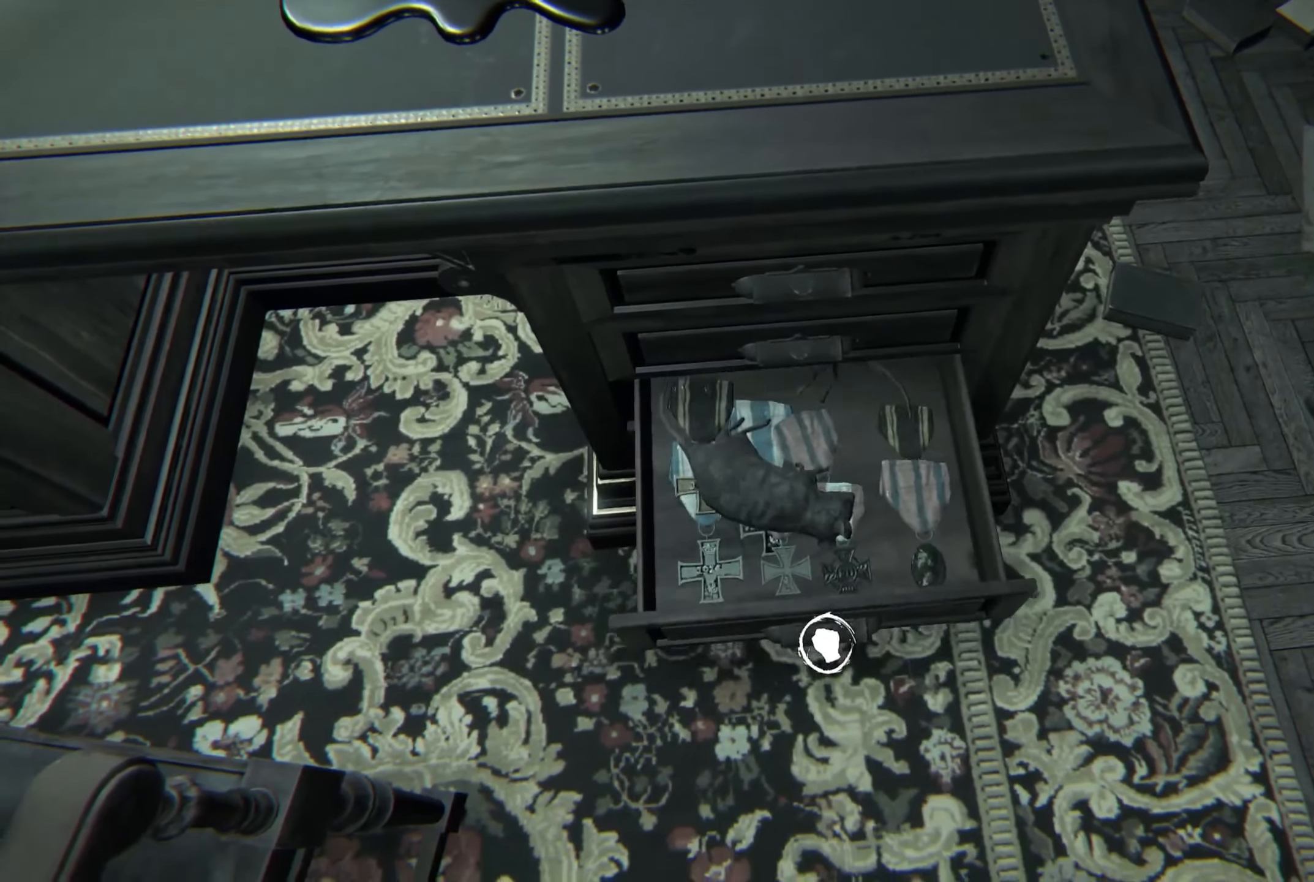
{"buttons": ["R2"], "left_stick": "center", "right_stick": "up", "events": []}
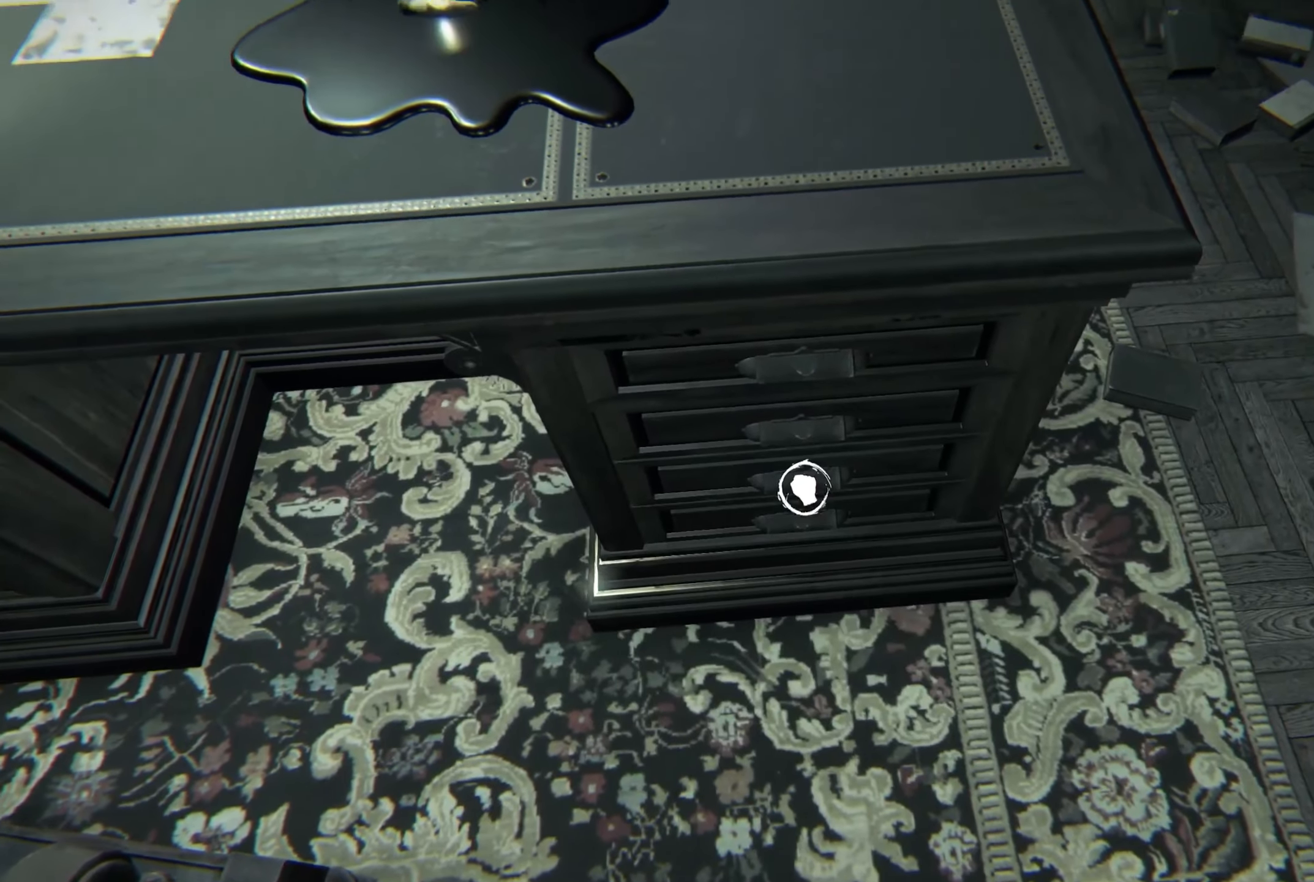
{"buttons": [], "left_stick": "center", "right_stick": "center", "events": [[250, "right_stick", "center"], [400, "R2", "up"]]}
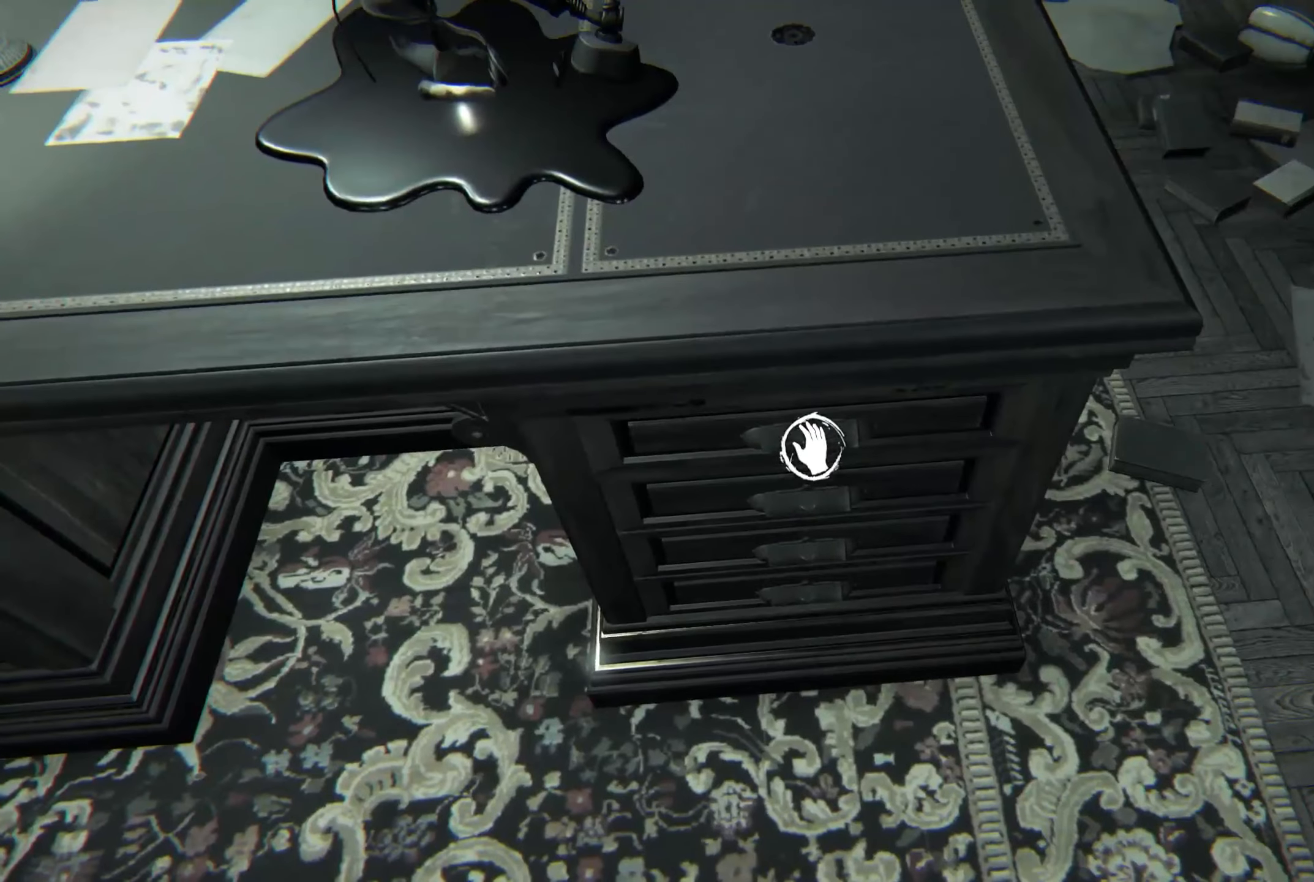
{"buttons": [], "left_stick": "center", "right_stick": "center", "events": [[283, "right_stick", "down"], [400, "right_stick", "center"]]}
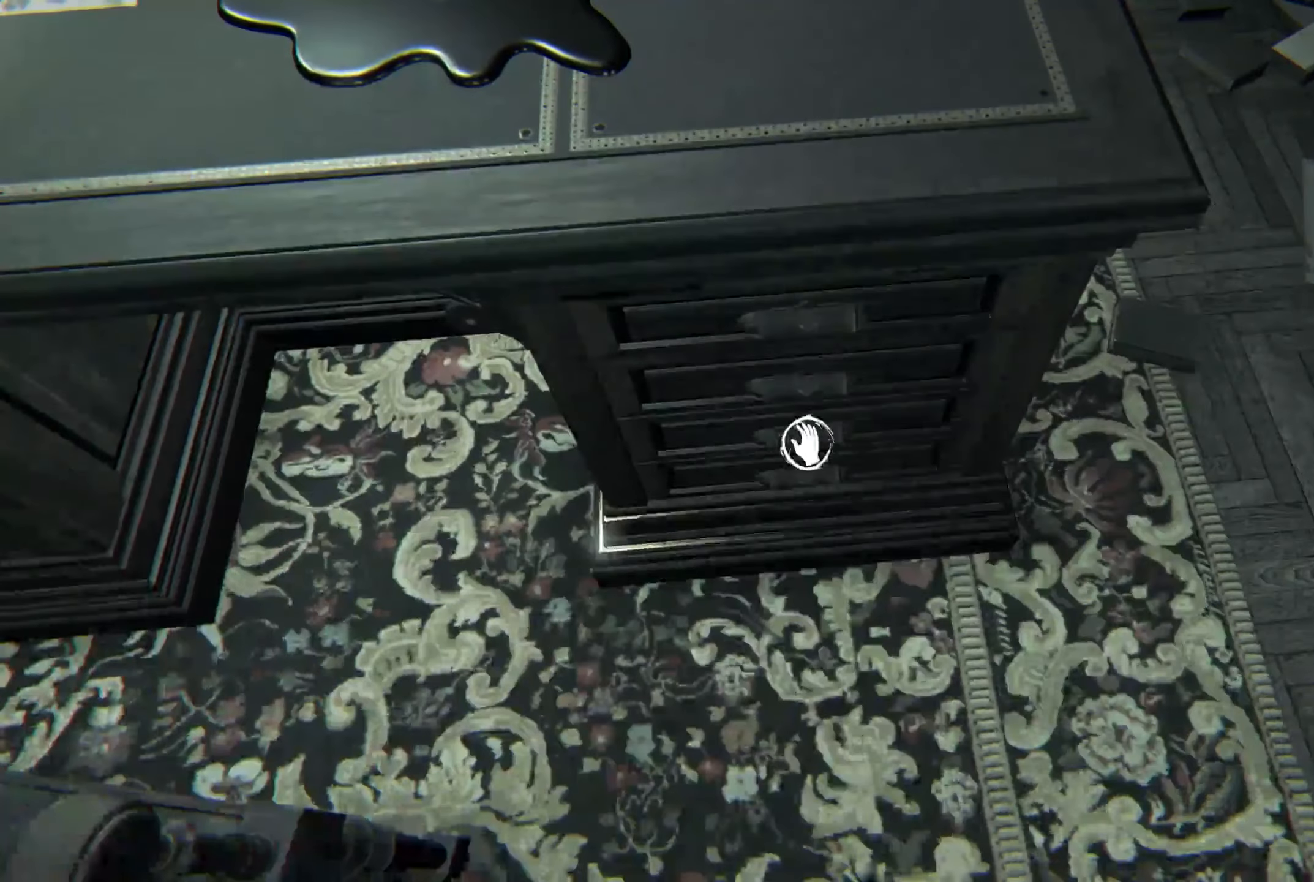
{"buttons": ["R2"], "left_stick": "center", "right_stick": "down", "events": [[200, "R2", "down"], [250, "right_stick", "down"]]}
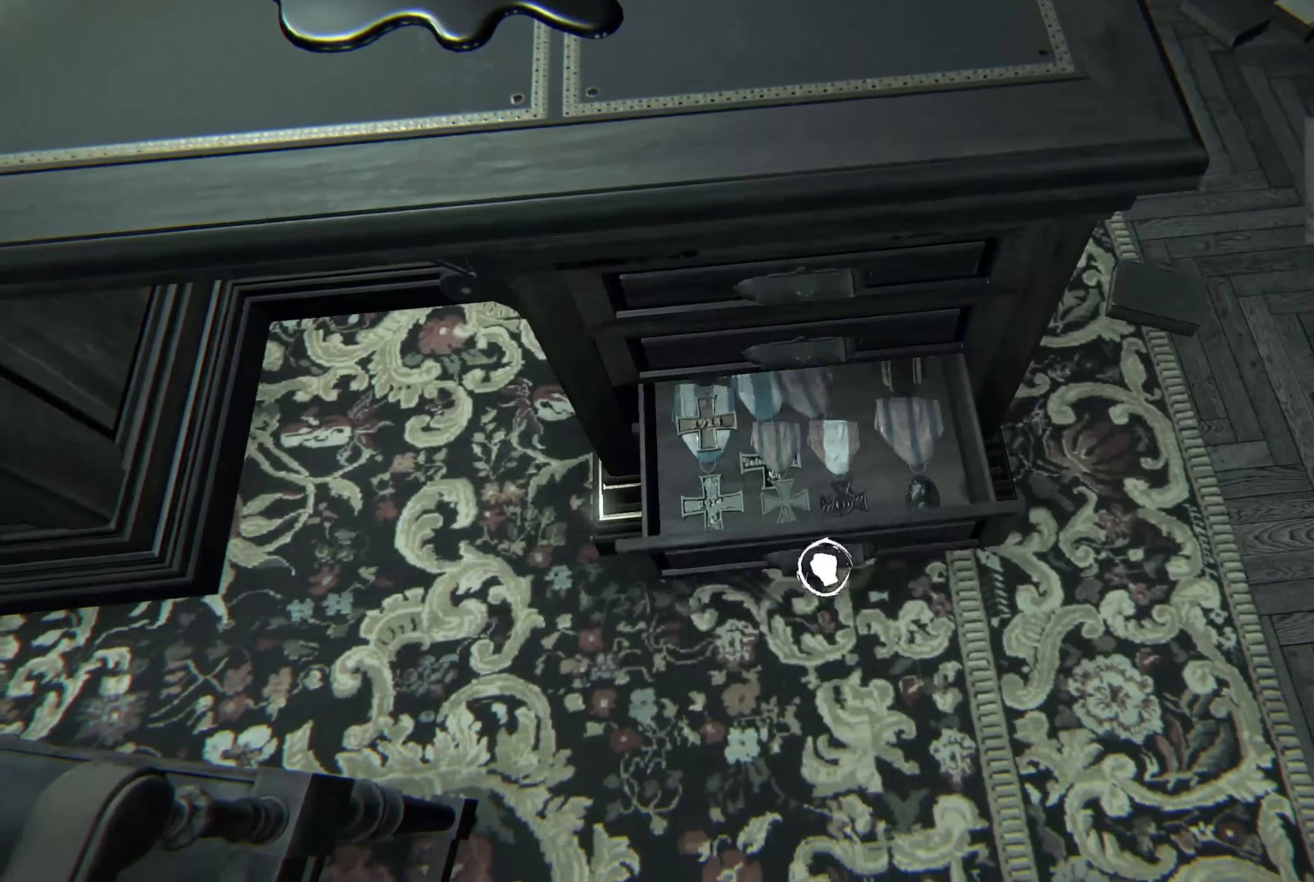
{"buttons": ["R2"], "left_stick": "center", "right_stick": "up", "events": [[200, "right_stick", "center"], [267, "right_stick", "up"]]}
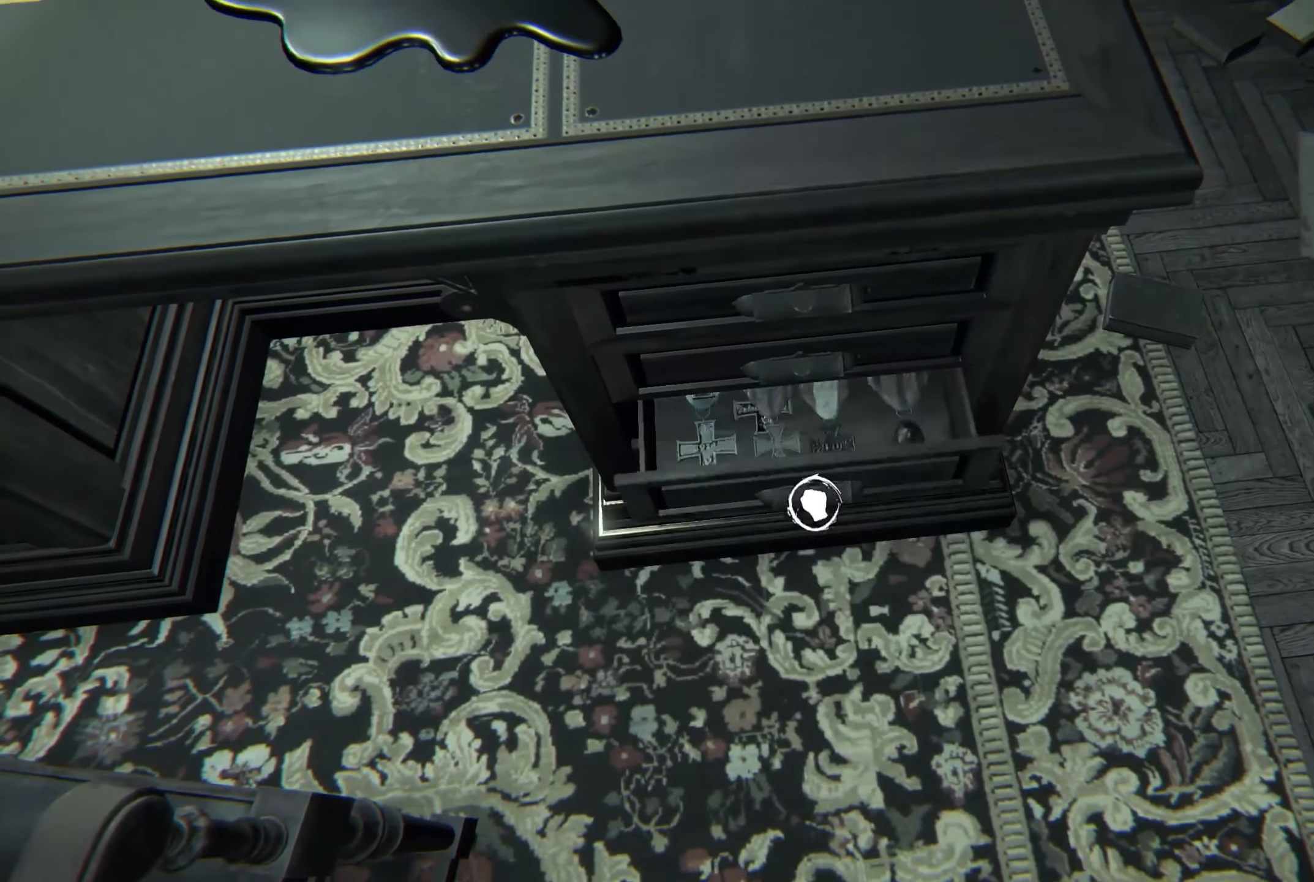
{"buttons": [], "left_stick": "center", "right_stick": "center", "events": [[300, "R2", "up"], [300, "right_stick", "center"]]}
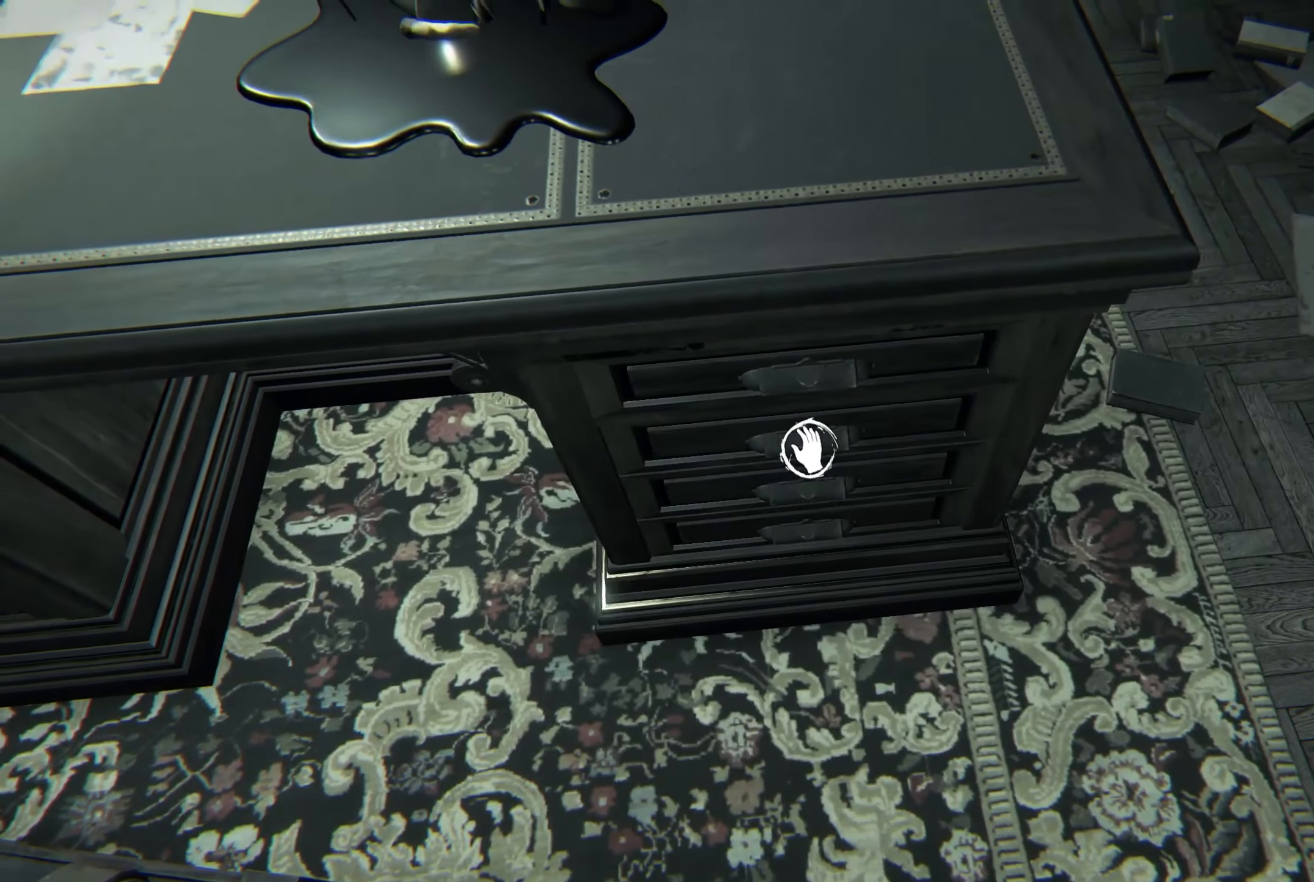
{"buttons": [], "left_stick": "center", "right_stick": "center", "events": [[17, "right_stick", "down"], [133, "right_stick", "center"], [350, "right_stick", "down"], [450, "right_stick", "center"]]}
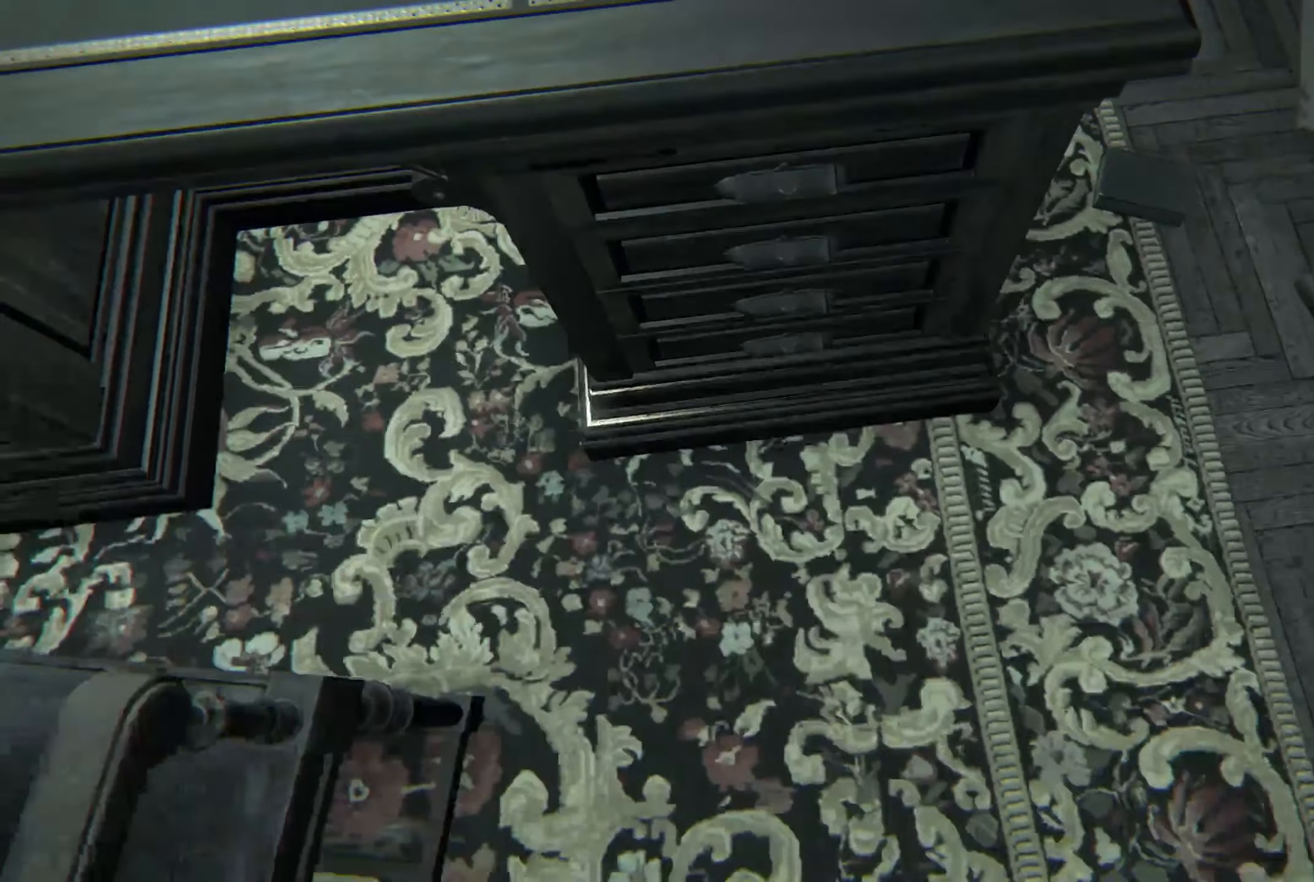
{"buttons": [], "left_stick": "center", "right_stick": "center", "events": [[184, "right_stick", "up"], [300, "right_stick", "center"]]}
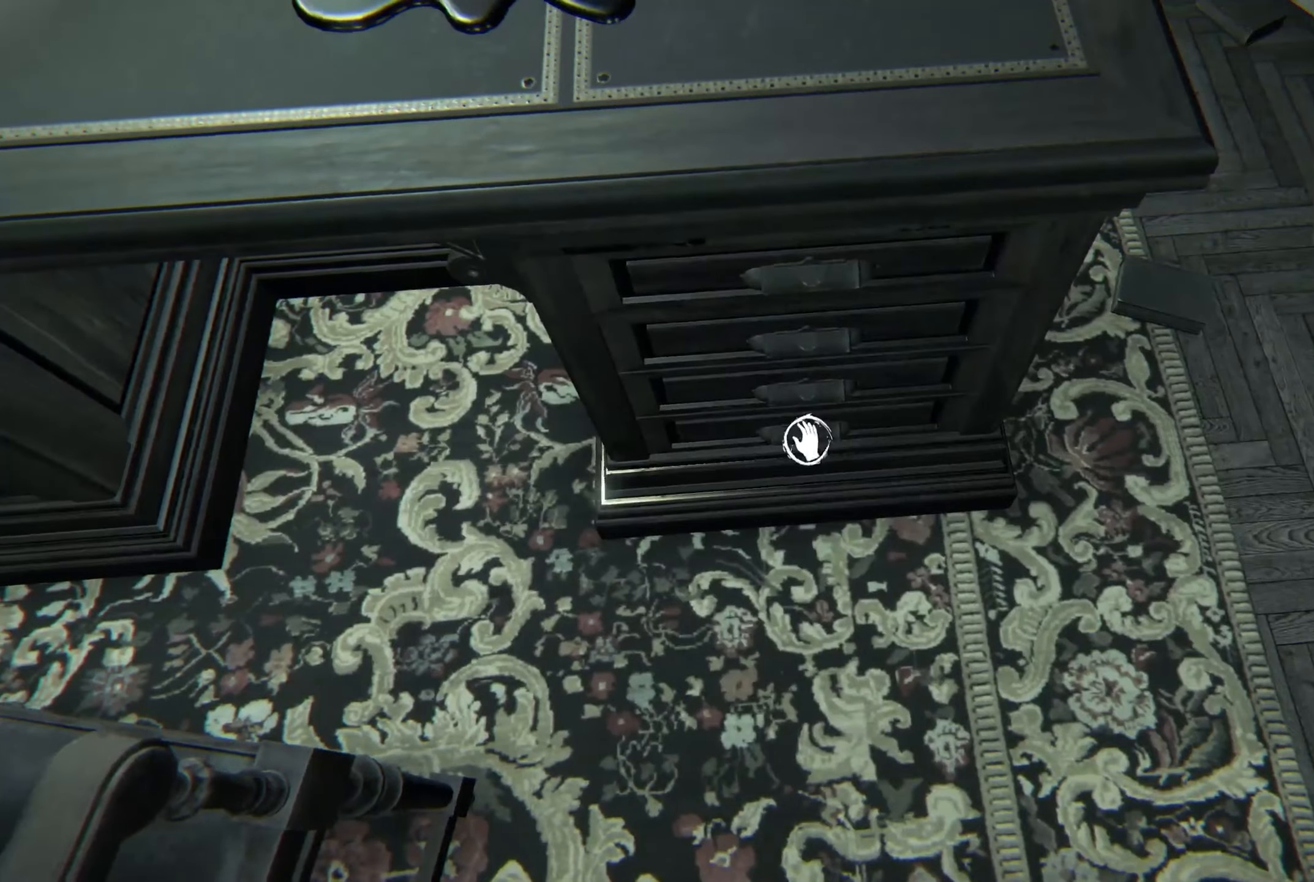
{"buttons": ["R2"], "left_stick": "center", "right_stick": "down", "events": [[134, "R2", "down"], [184, "right_stick", "down"]]}
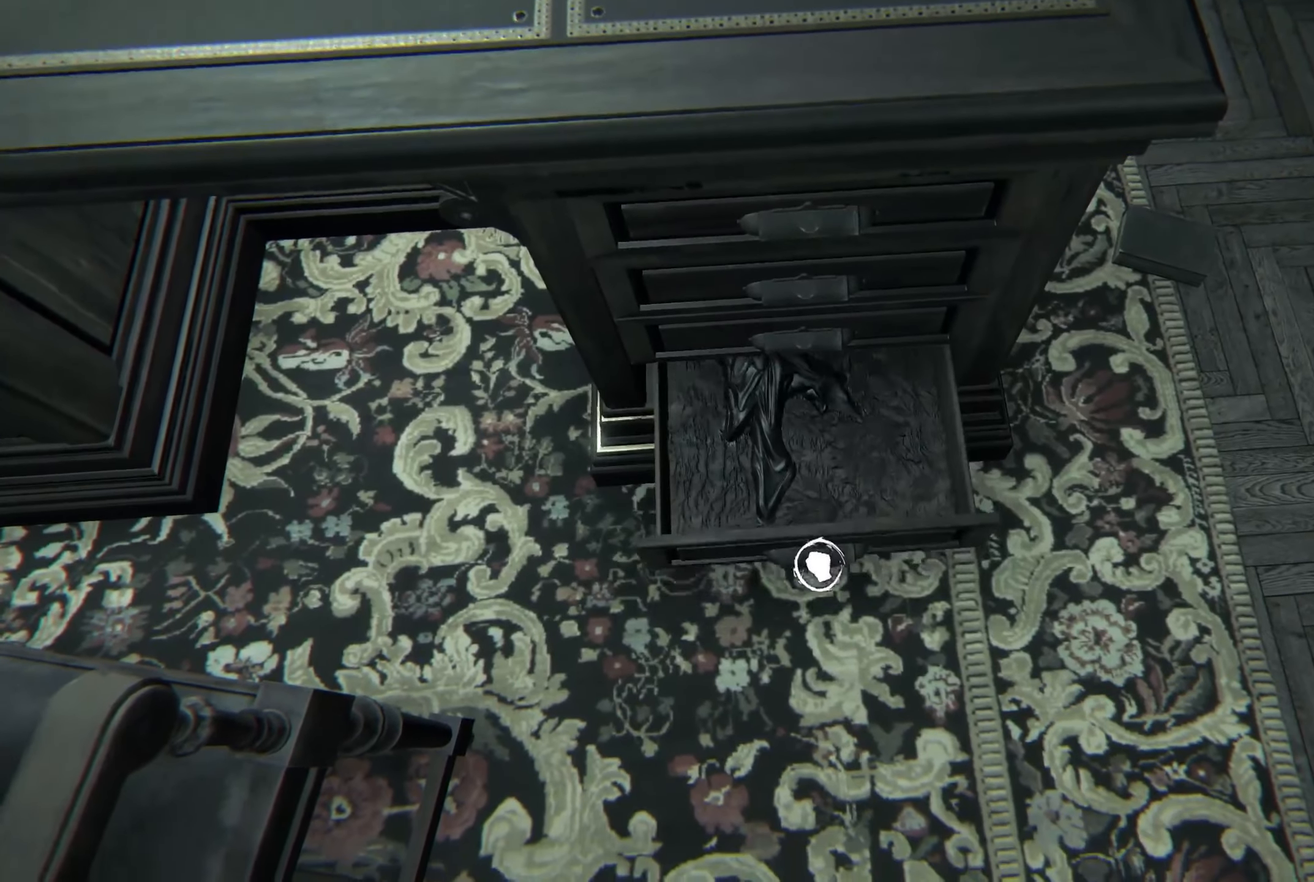
{"buttons": ["R2"], "left_stick": "center", "right_stick": "up", "events": [[134, "right_stick", "center"], [234, "right_stick", "up"]]}
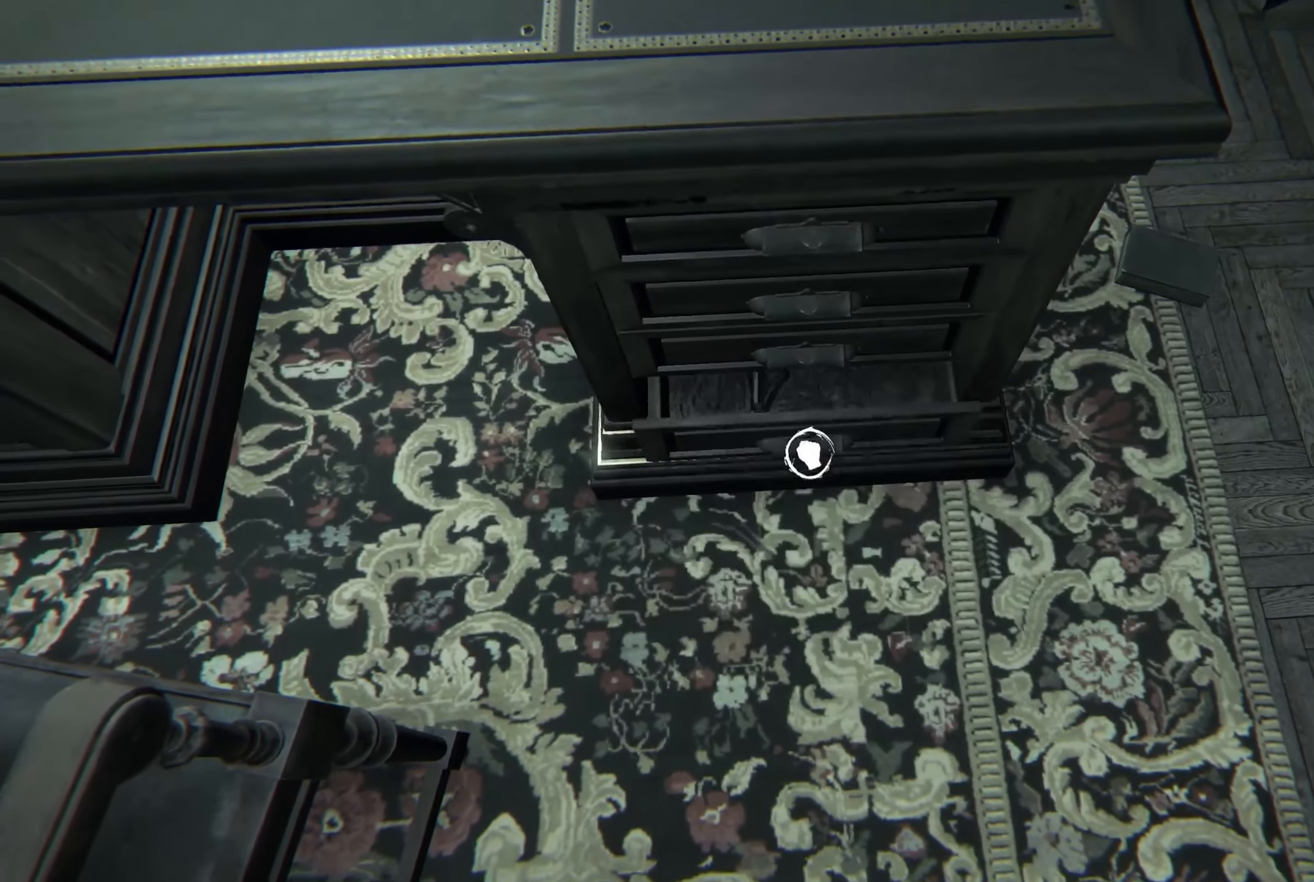
{"buttons": [], "left_stick": "down-left", "right_stick": "up", "events": [[167, "right_stick", "up-left"], [184, "left_stick", "down"], [250, "R2", "up"], [317, "left_stick", "down-left"], [417, "right_stick", "up"]]}
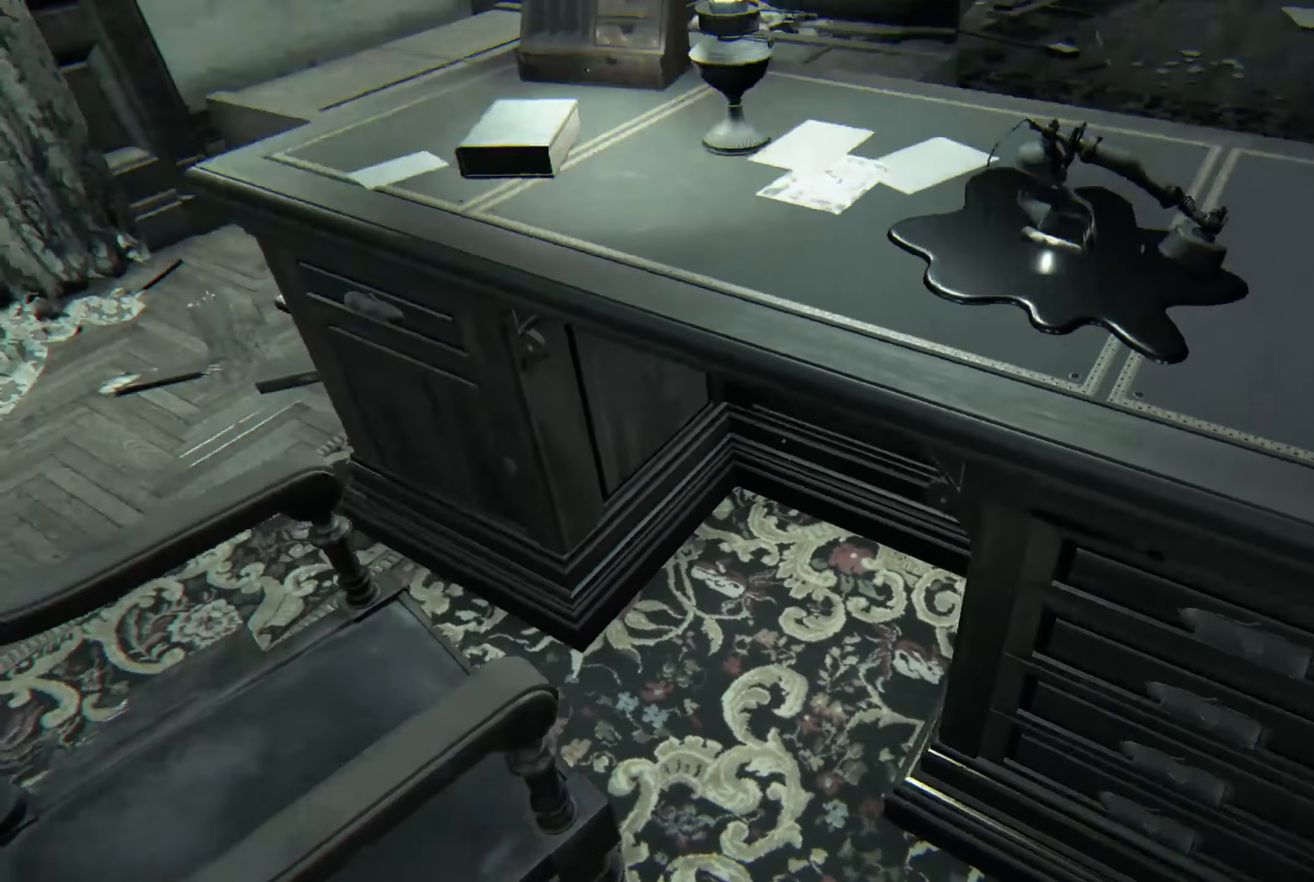
{"buttons": [], "left_stick": "left", "right_stick": "right", "events": [[34, "right_stick", "center"], [384, "left_stick", "left"], [484, "right_stick", "right"]]}
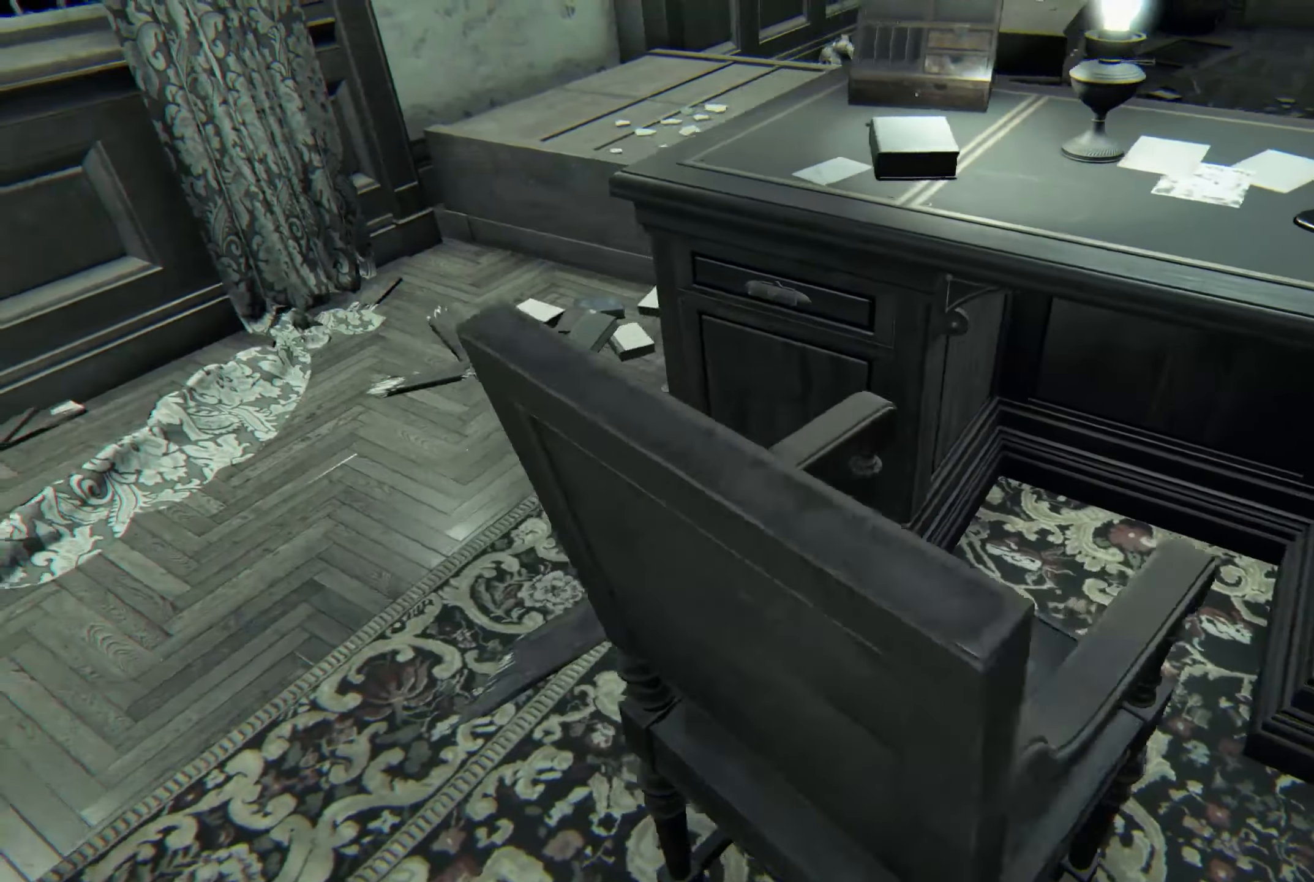
{"buttons": [], "left_stick": "up-left", "right_stick": "right", "events": [[67, "left_stick", "up-left"]]}